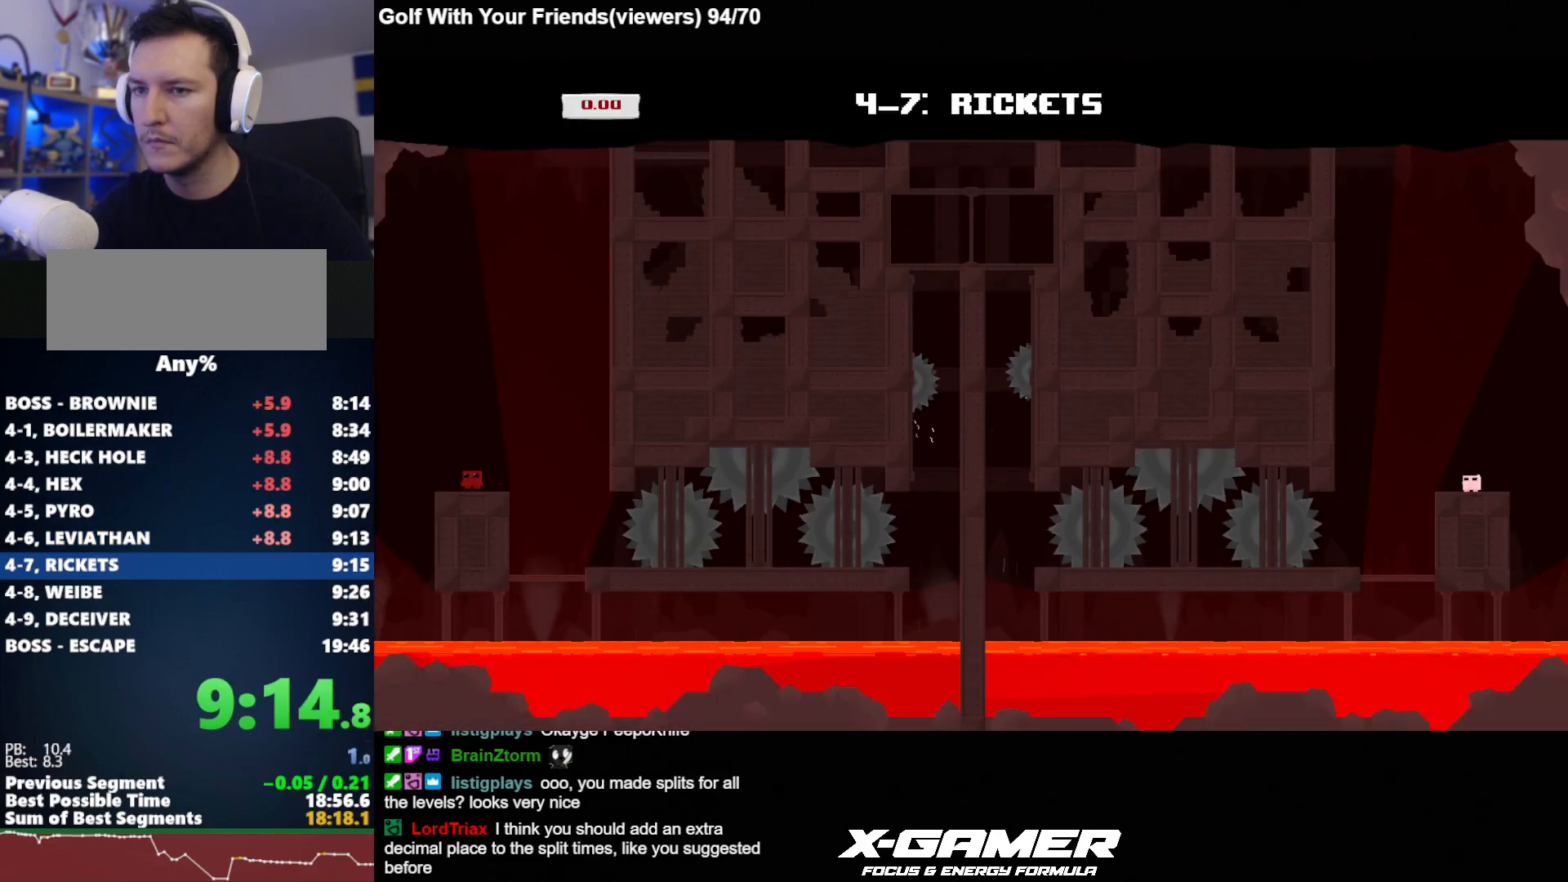
Gameplay with keyboard; each line is a JSON object with the keys held at the frame after it. "events" lists presses ("down") and releases ("up") of "a", "d", "escape", "i", "j", "k", "s", "t", "u", "v" and "w" between this image and that frame as [ms after this image, input, new state], when the widget could be followed in between. No other keys are recorded. Mouse input is not recorded.
{"keys": ["a", "j"], "events": [[33, "d", "down"], [500, "a", "down"], [500, "d", "up"]]}
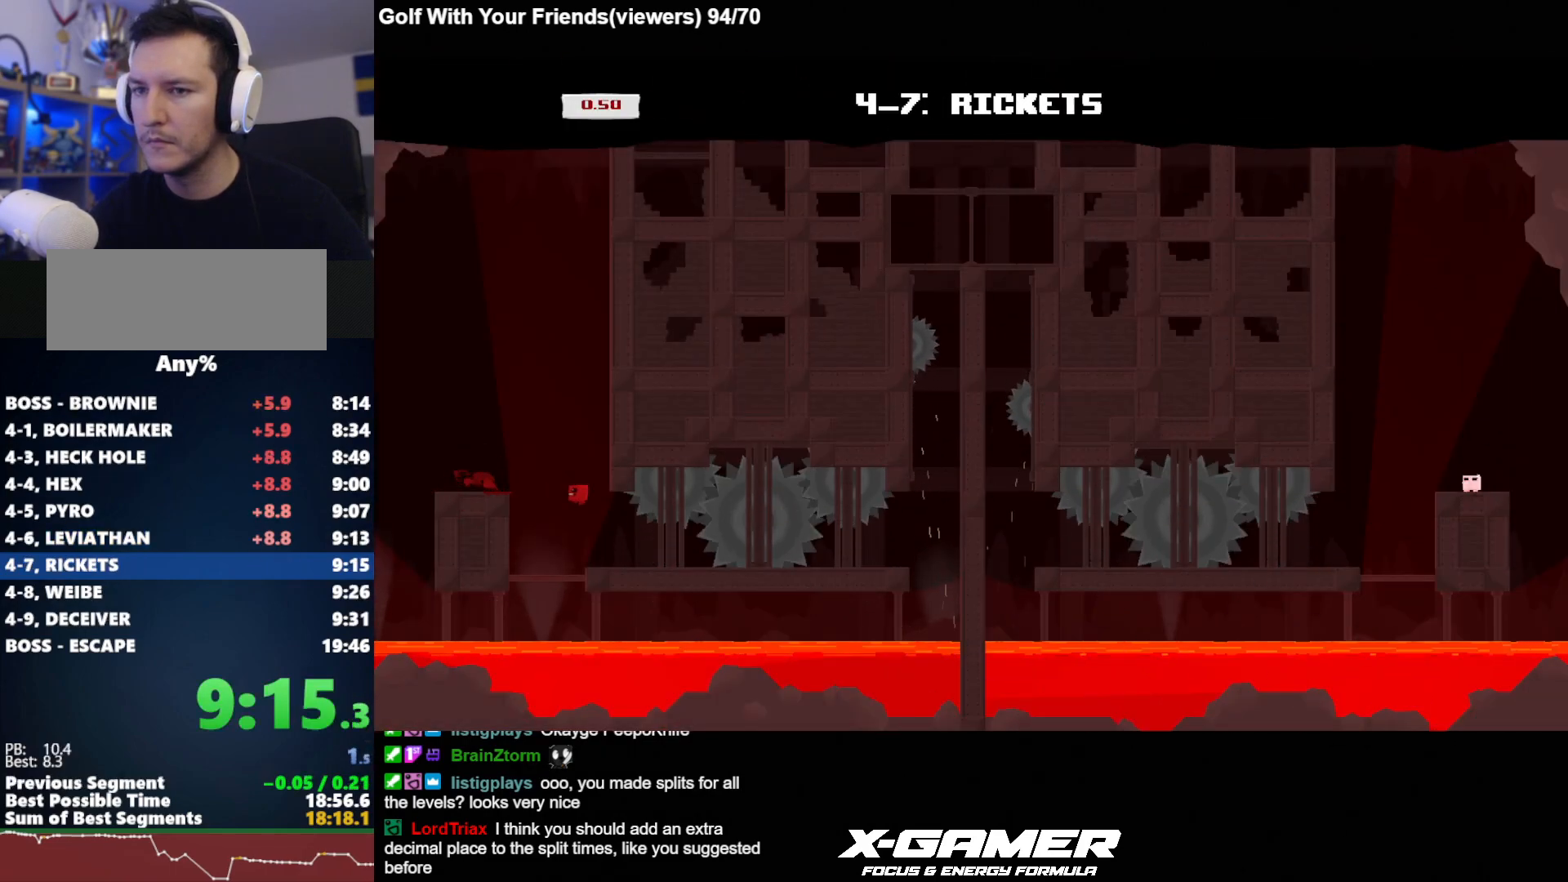
{"keys": ["j"], "events": [[100, "a", "up"]]}
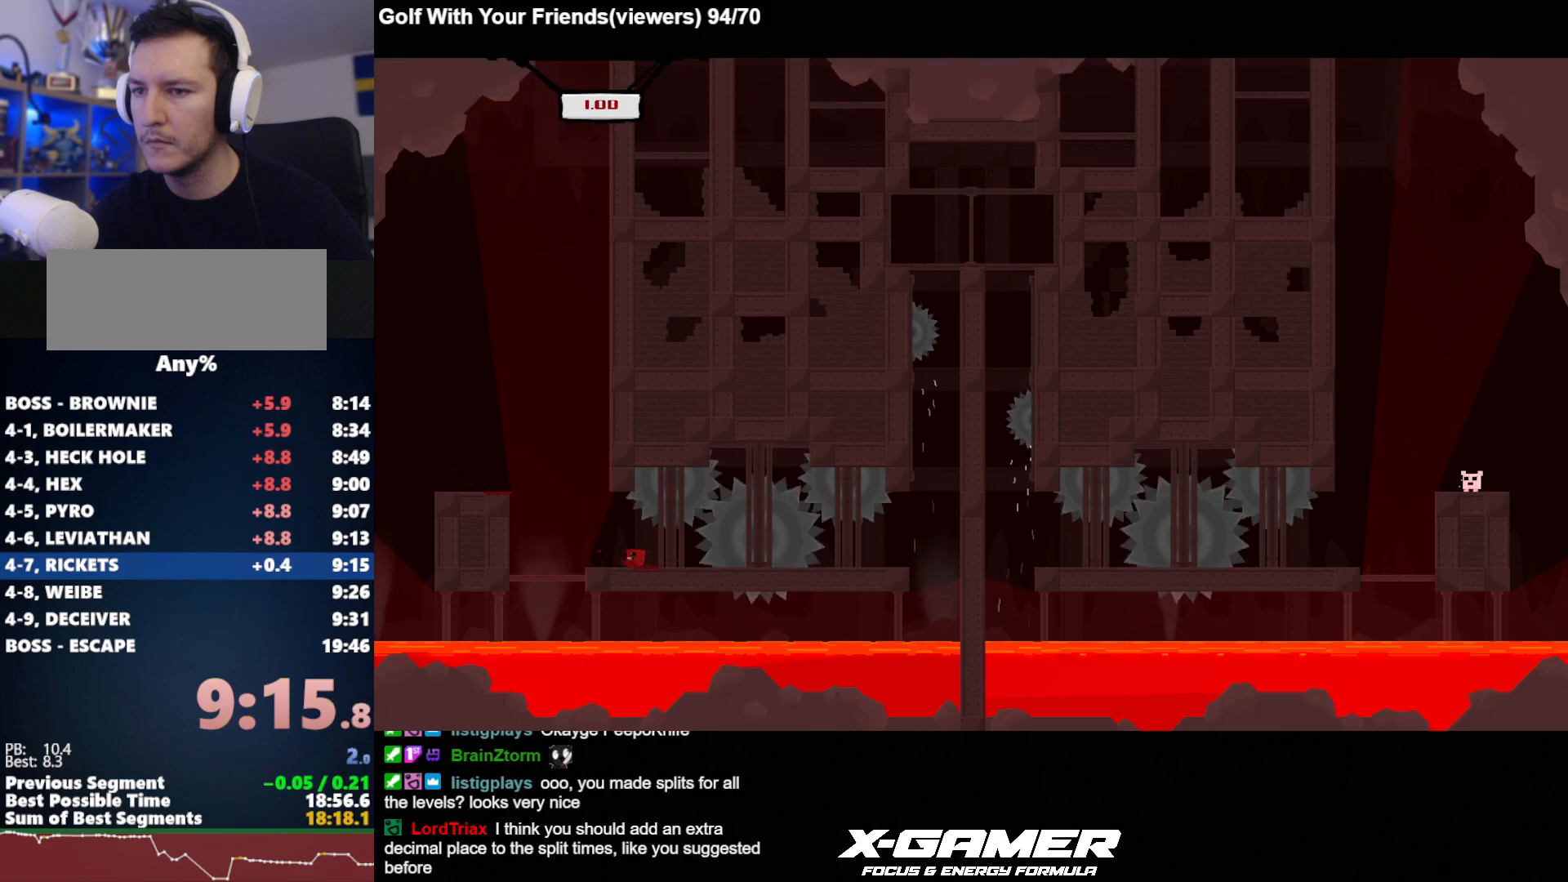
{"keys": ["d", "j"], "events": [[17, "d", "down"]]}
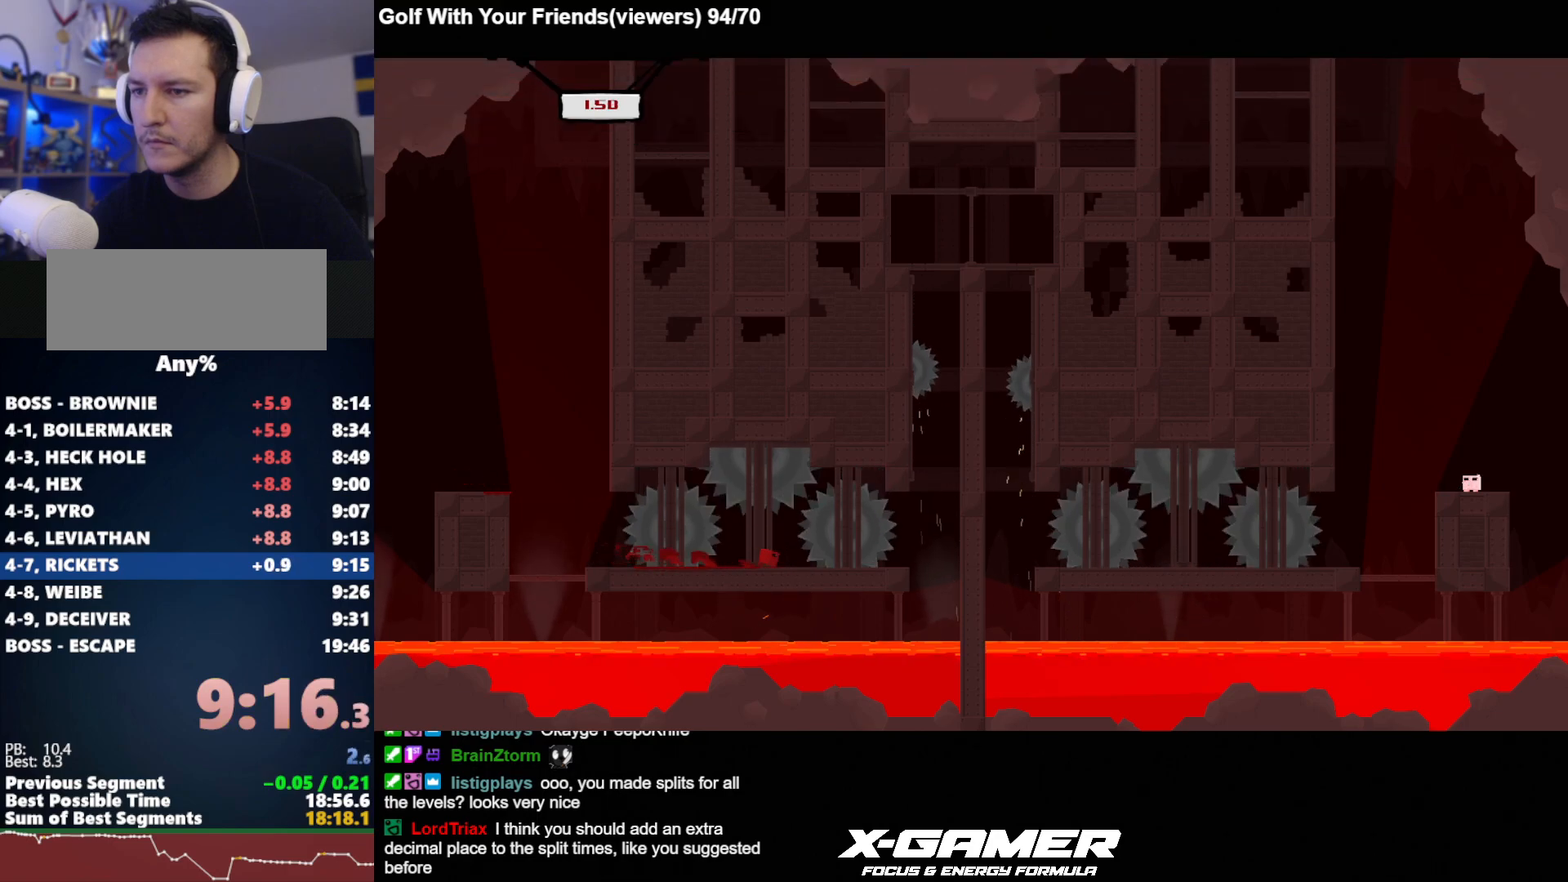
{"keys": ["j"], "events": [[83, "d", "up"]]}
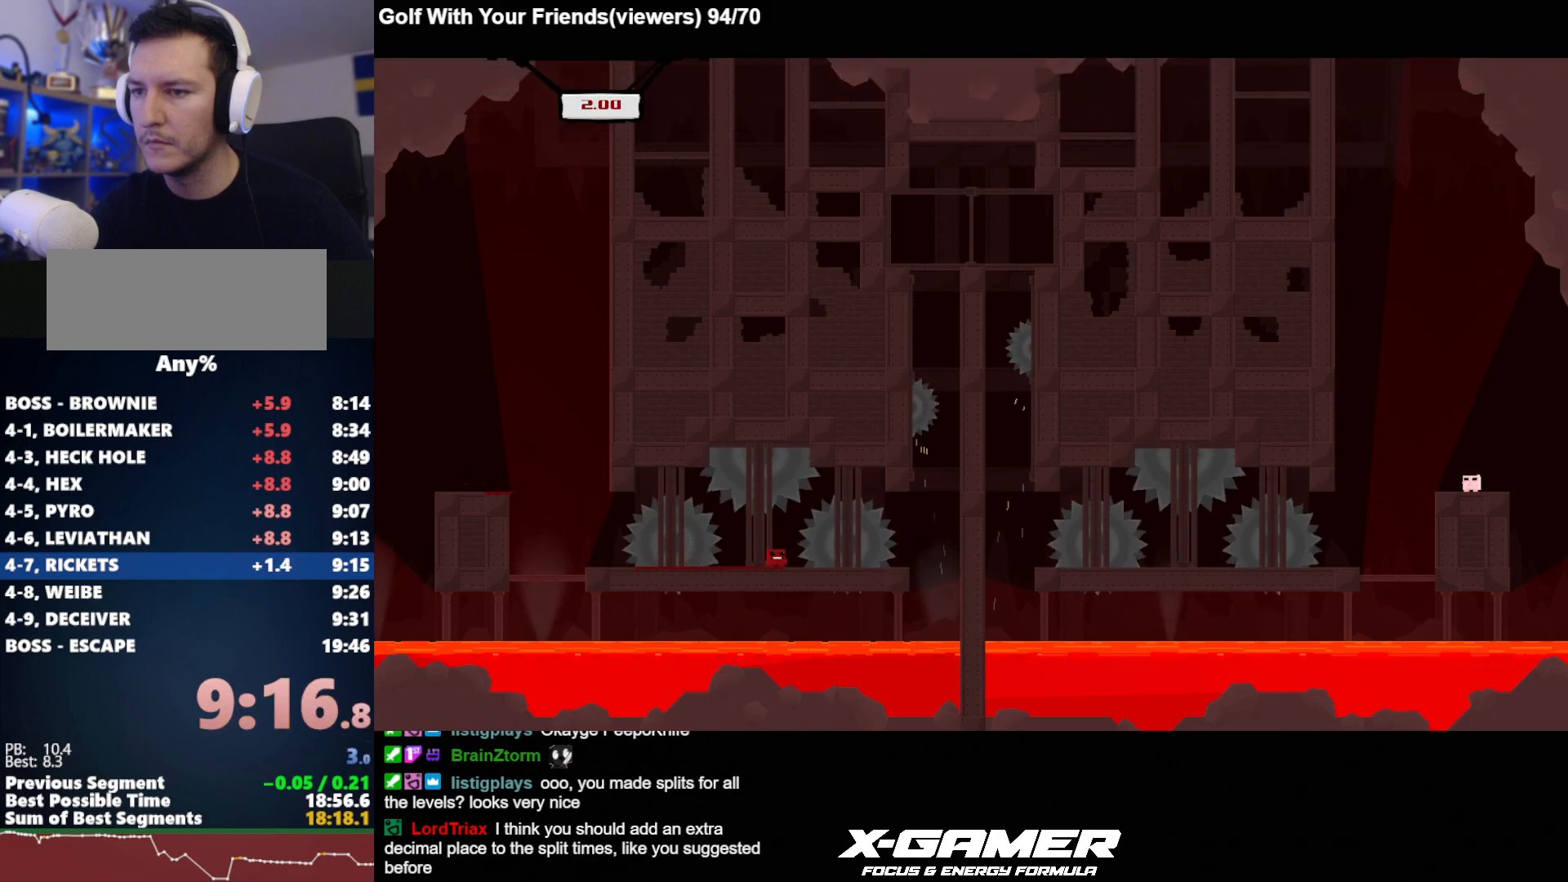
{"keys": ["d", "j"], "events": [[150, "d", "down"]]}
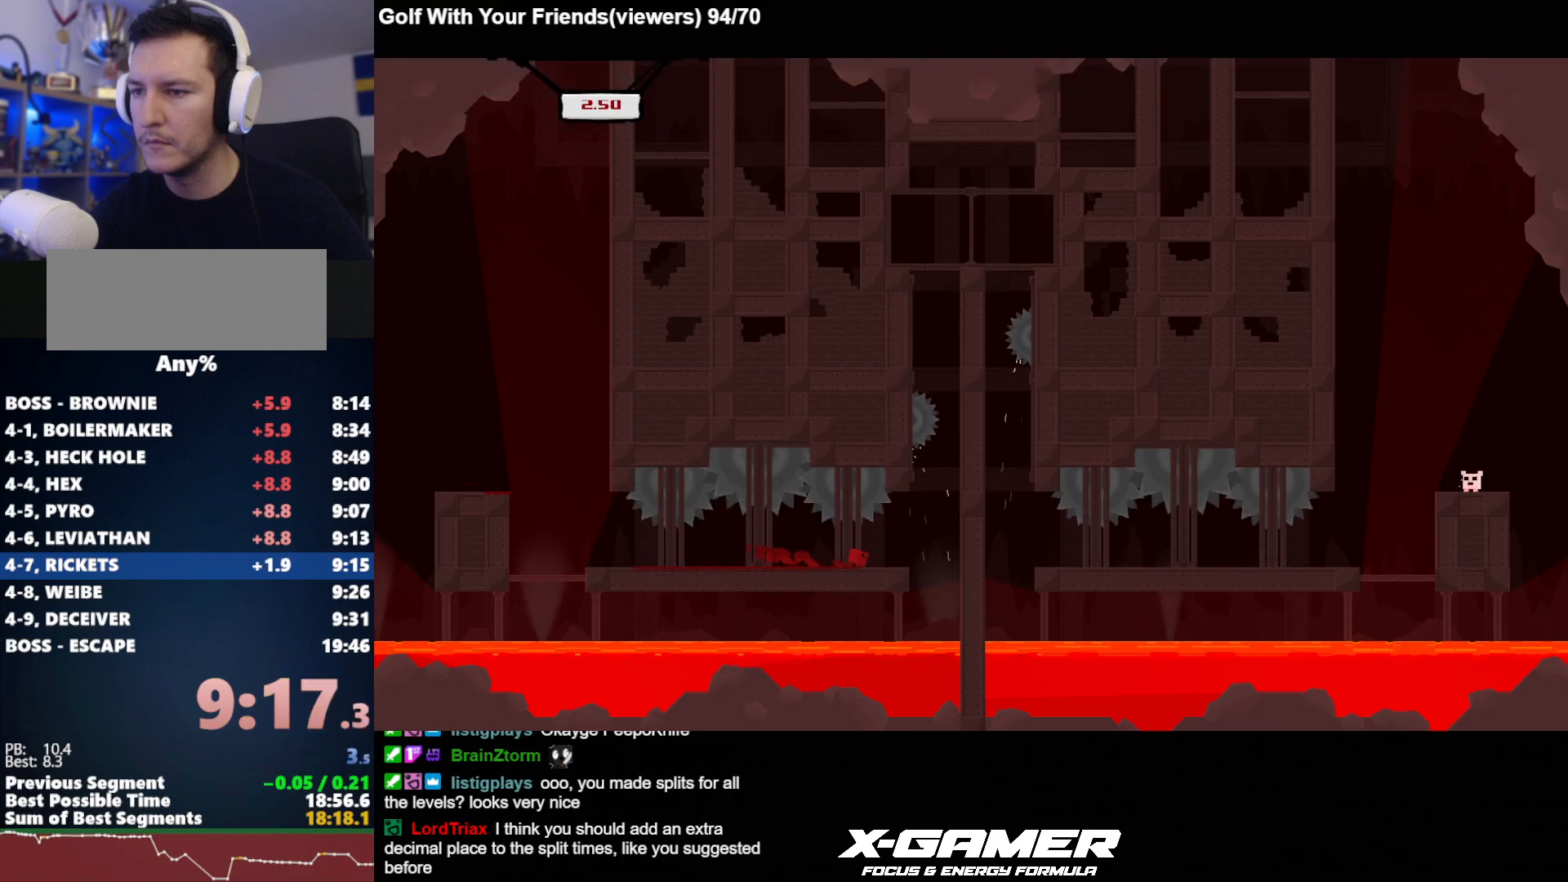
{"keys": ["d", "j", "k"], "events": [[67, "d", "up"], [200, "d", "down"], [350, "k", "down"]]}
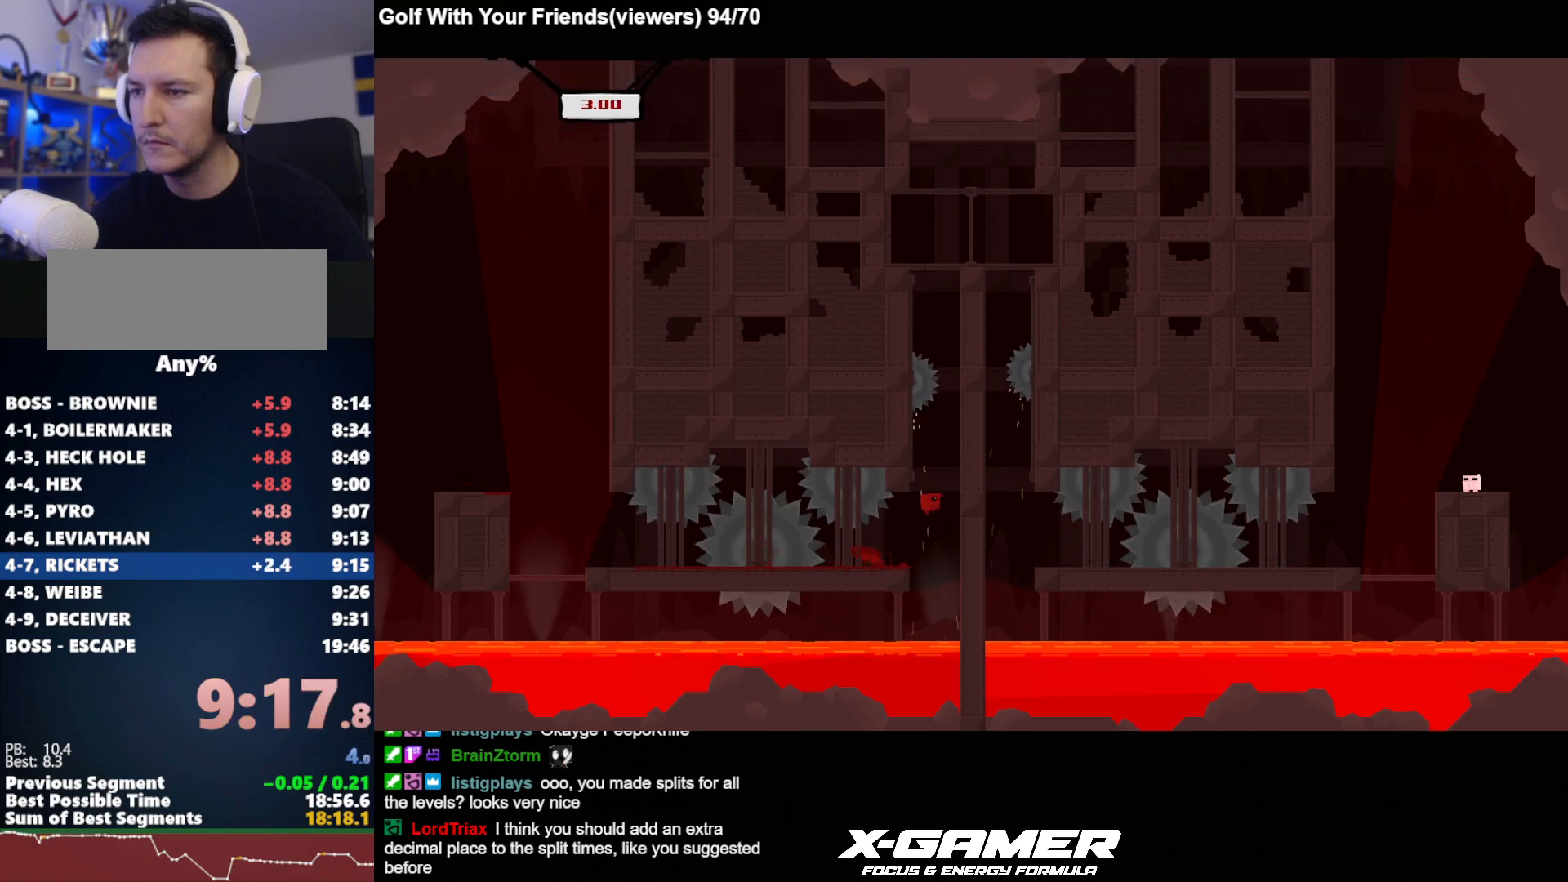
{"keys": ["d", "j", "k"], "events": [[83, "k", "up"], [133, "a", "down"], [133, "k", "down"], [167, "d", "up"], [317, "a", "up"], [317, "d", "down"], [317, "k", "up"], [367, "k", "down"]]}
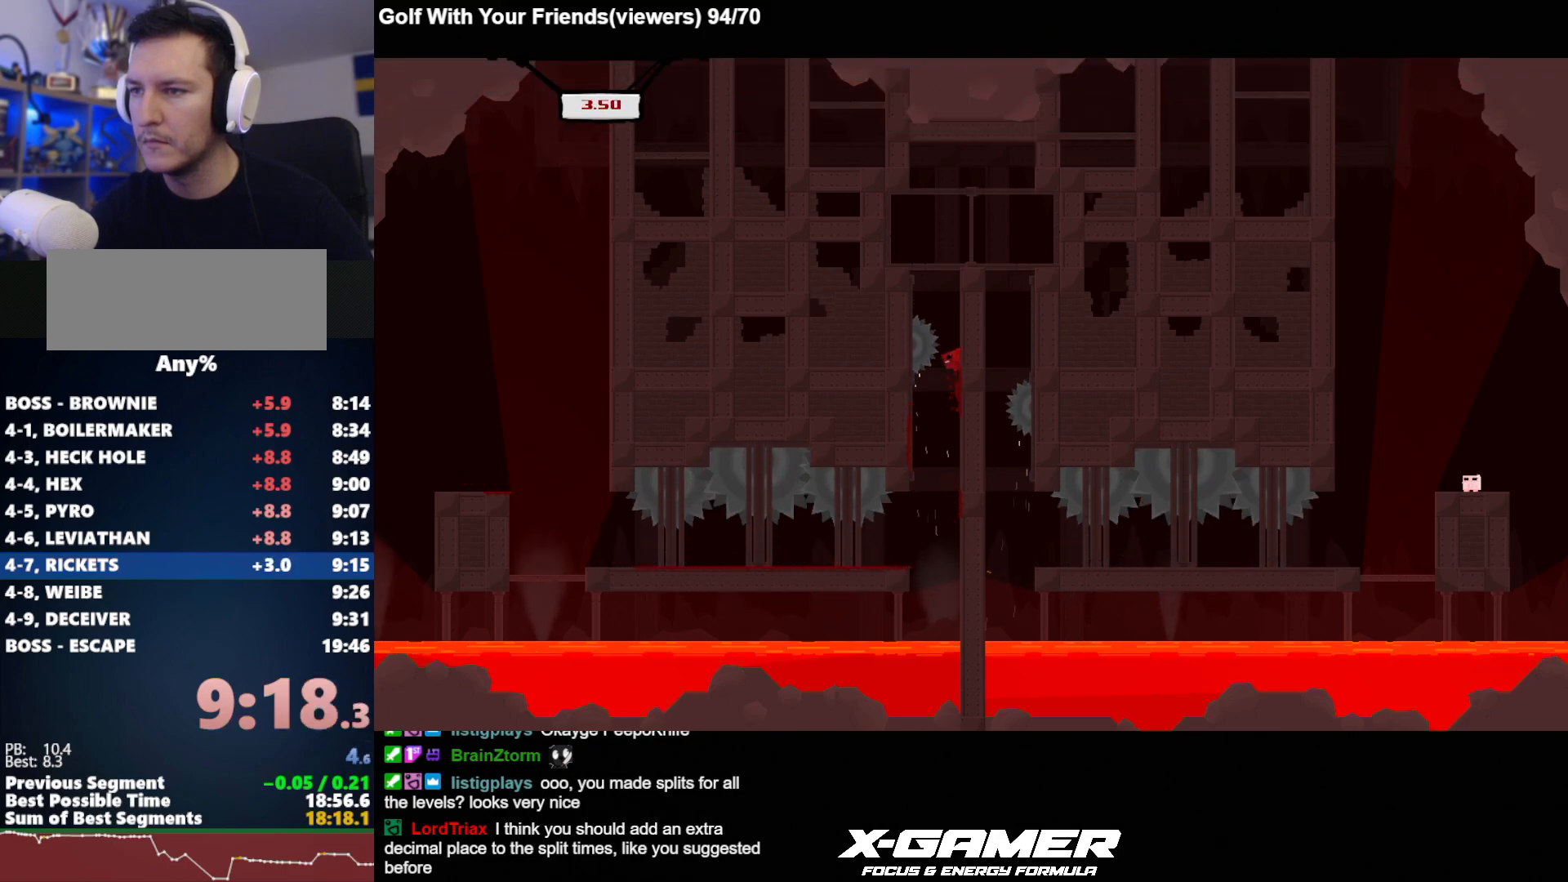
{"keys": ["d", "j", "k"], "events": []}
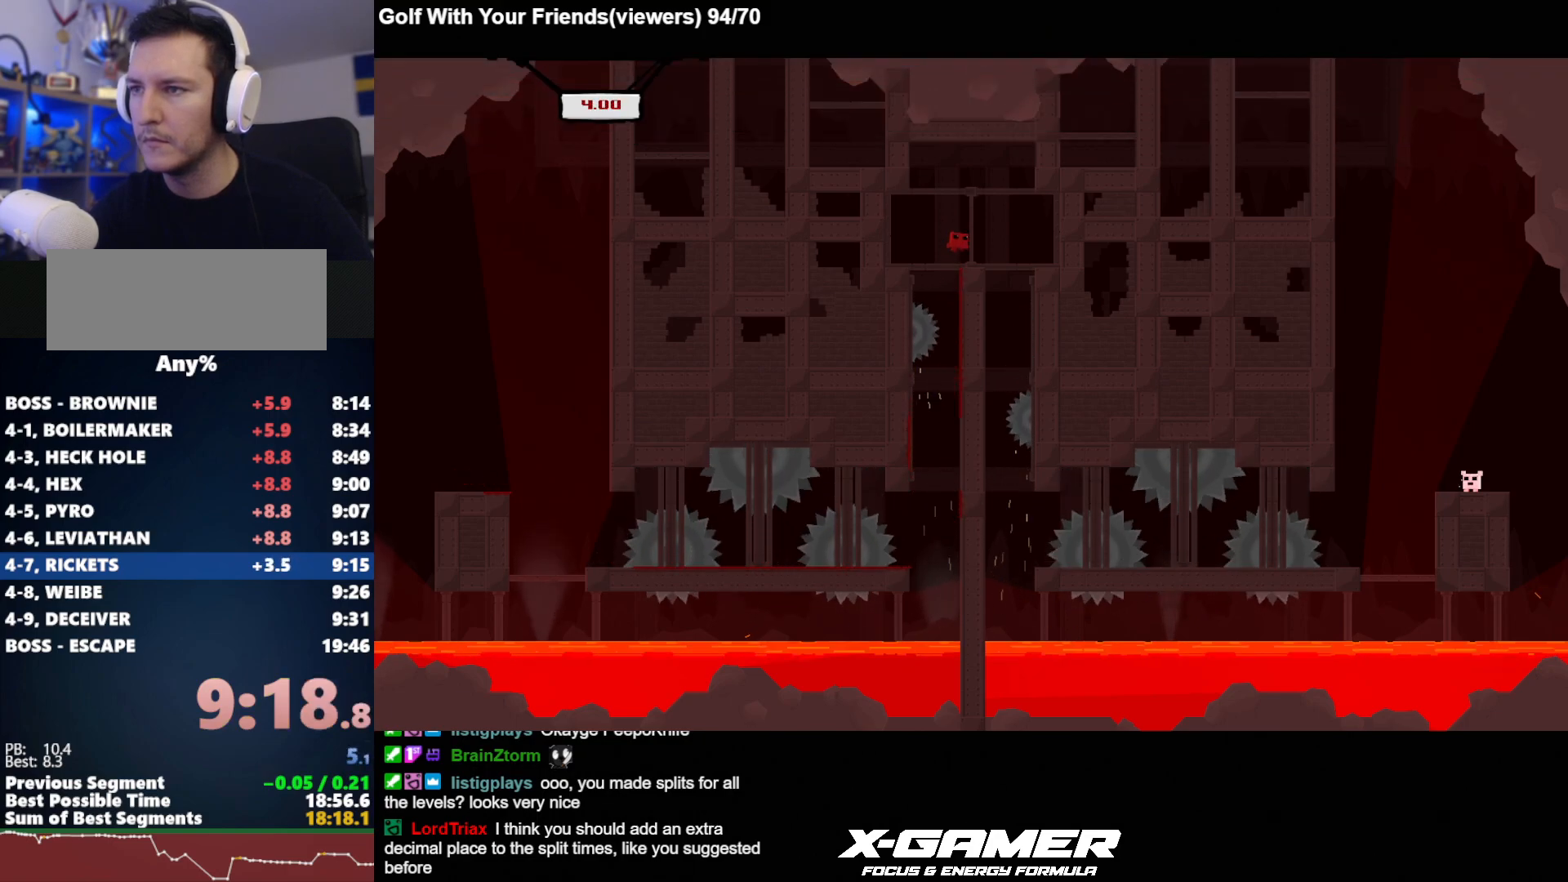
{"keys": ["a", "j"], "events": [[67, "k", "up"], [200, "a", "down"], [200, "d", "up"]]}
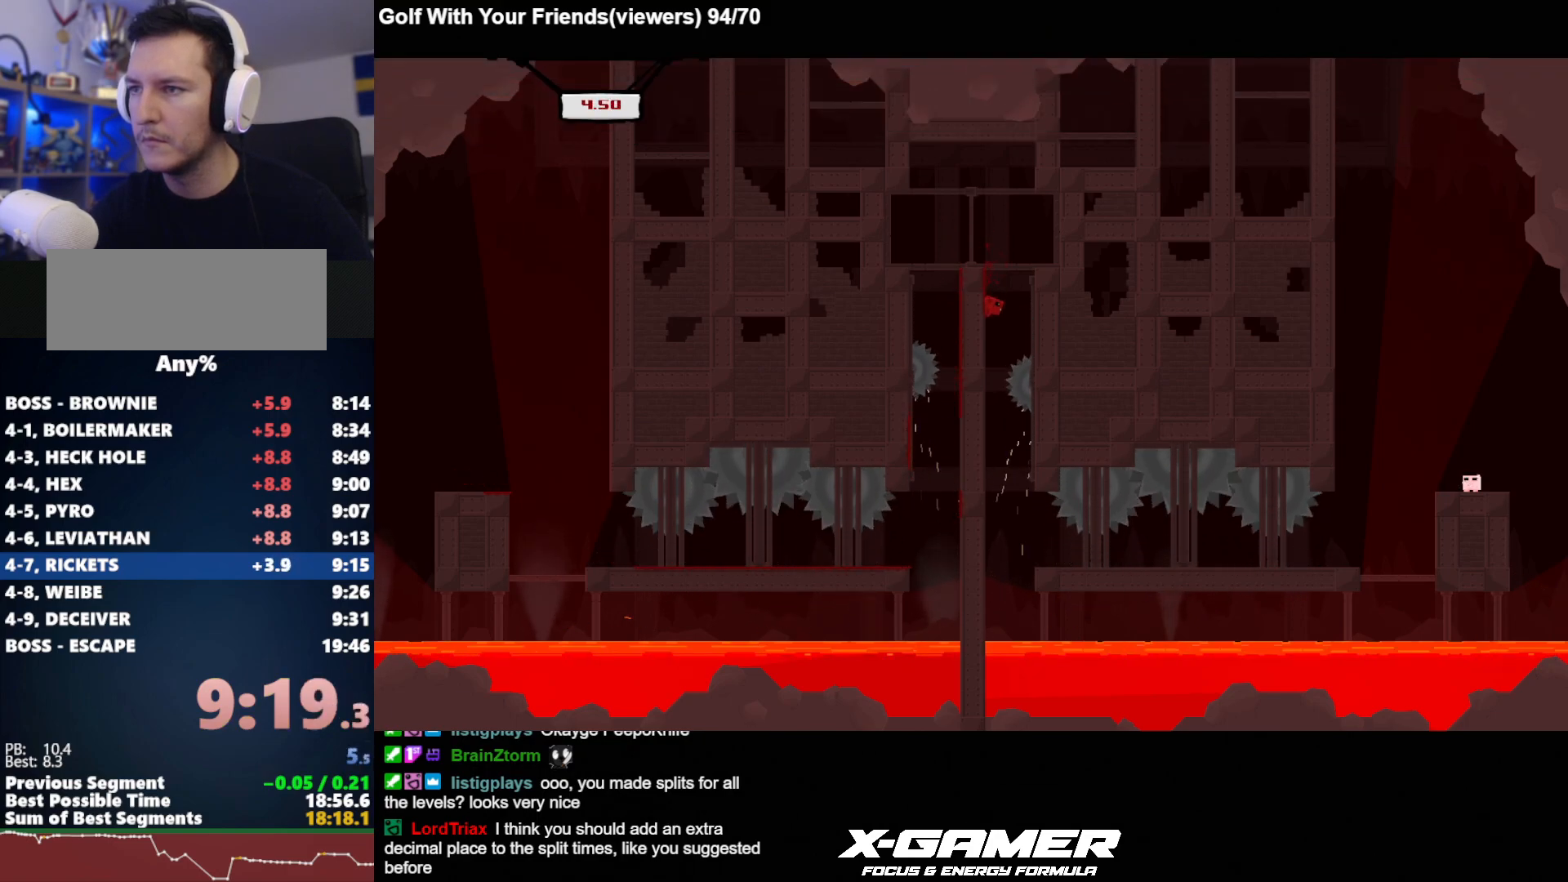
{"keys": ["a", "j"], "events": []}
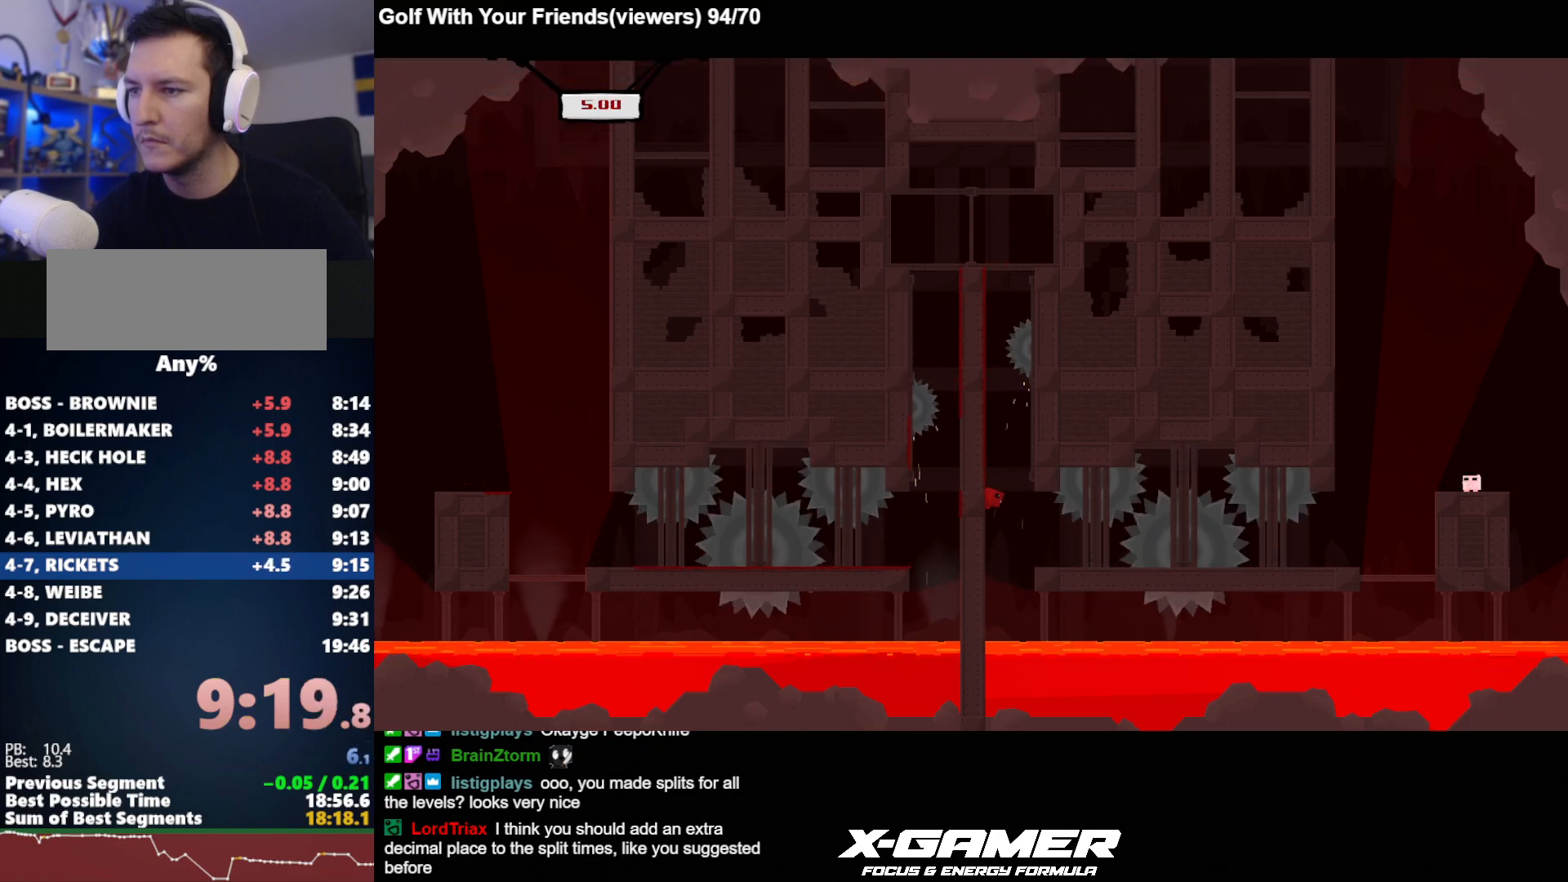
{"keys": ["d", "j"], "events": [[100, "k", "down"], [150, "k", "up"], [233, "d", "down"], [283, "a", "up"]]}
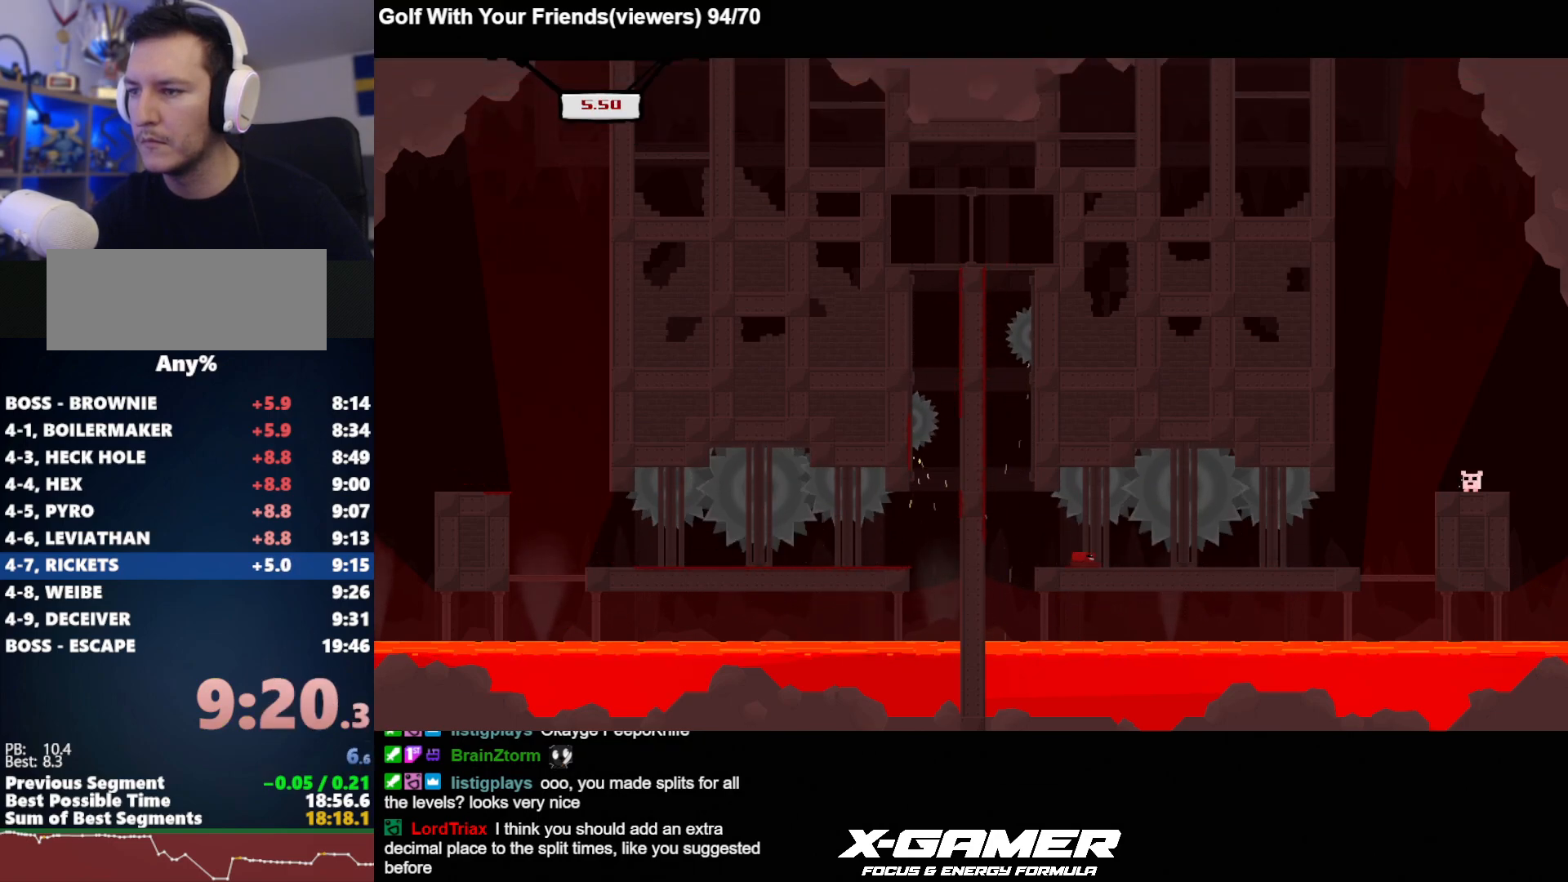
{"keys": ["j"], "events": [[250, "d", "up"]]}
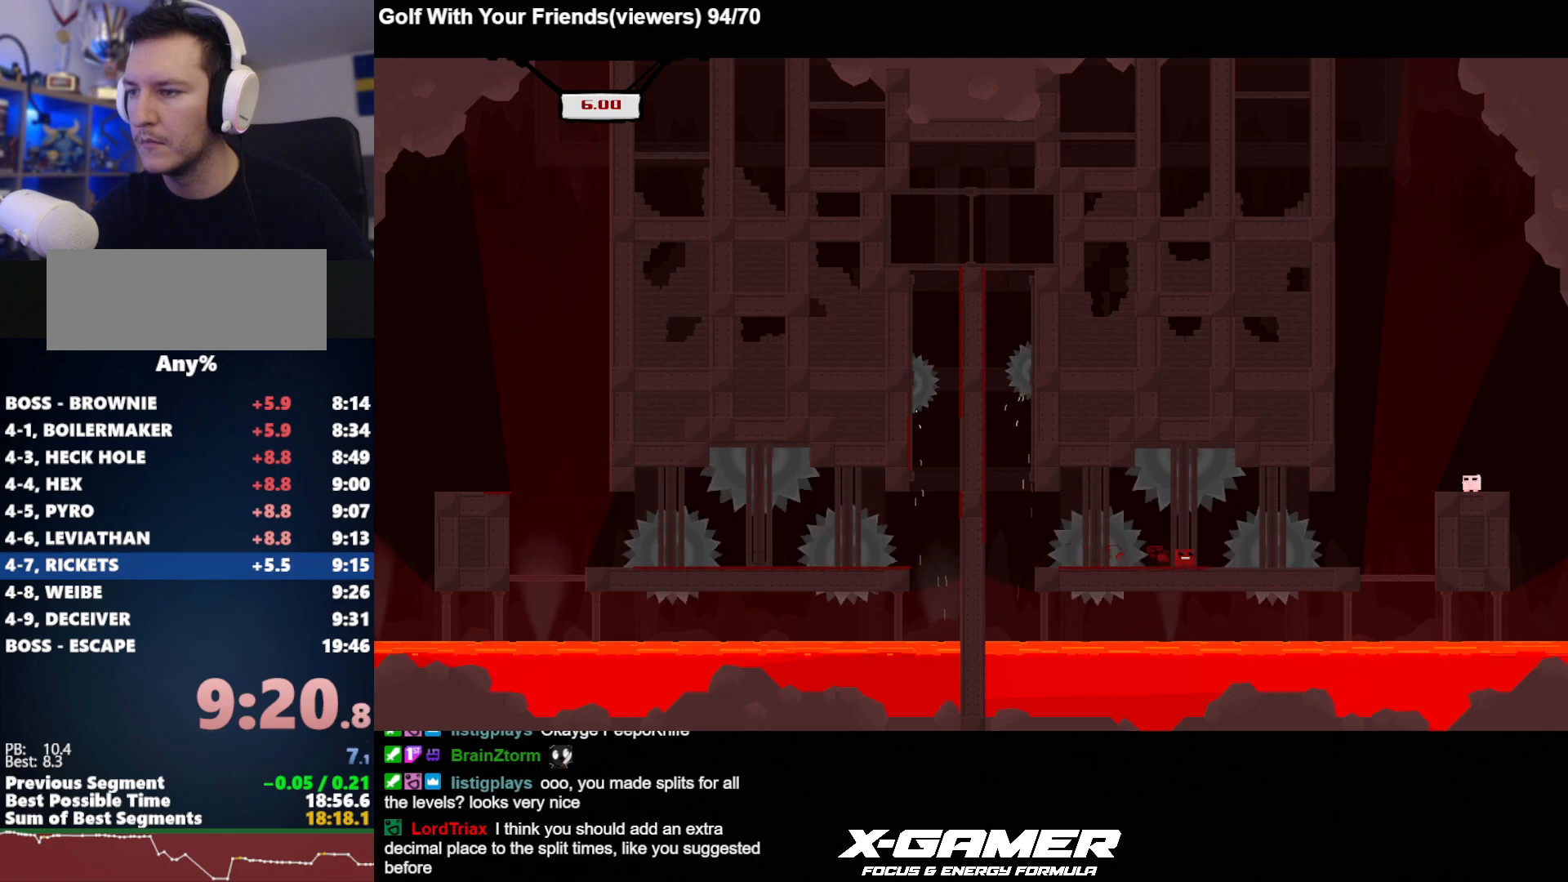
{"keys": ["d", "j"], "events": [[267, "d", "down"]]}
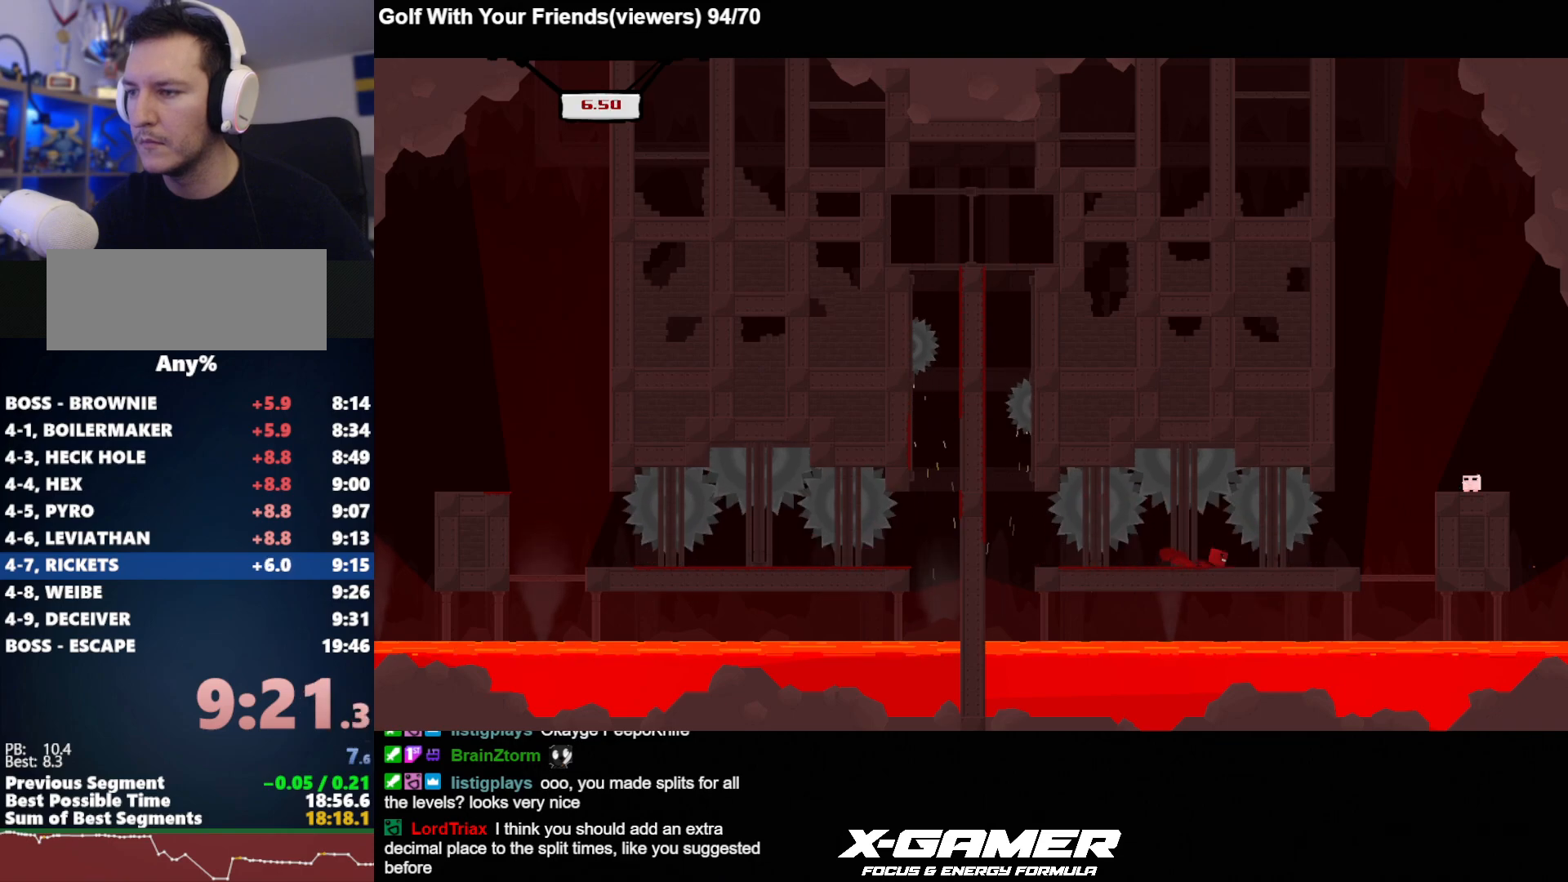
{"keys": ["a", "d", "j", "k"], "events": [[233, "k", "down"], [333, "a", "down"], [383, "d", "up"], [467, "d", "down"]]}
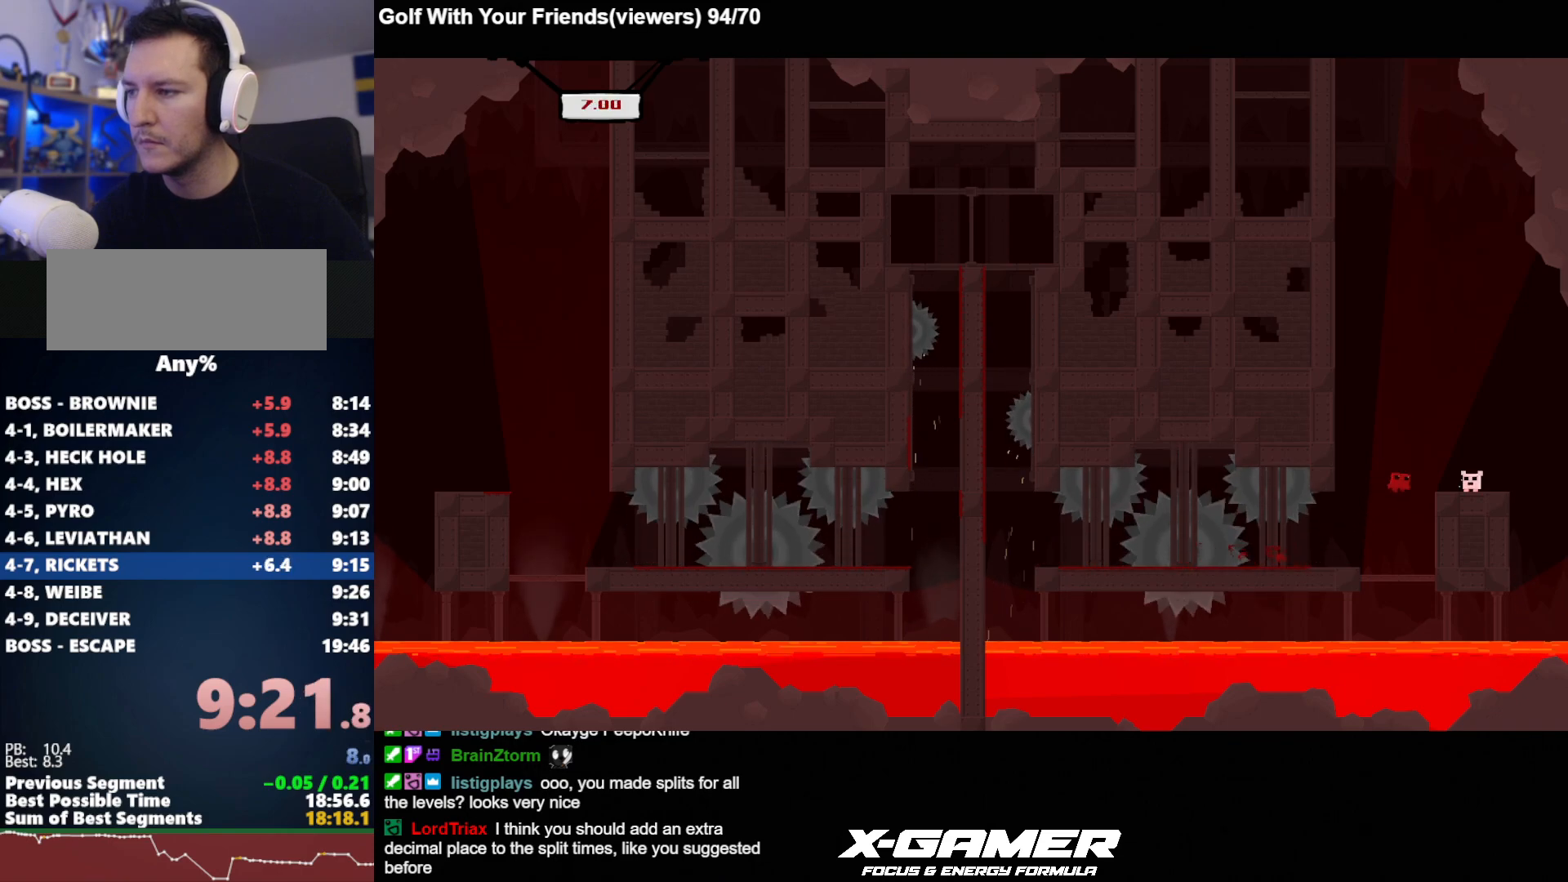
{"keys": ["j"], "events": [[17, "a", "up"], [117, "k", "up"], [250, "a", "down"], [300, "d", "up"], [350, "a", "up"], [400, "a", "down"], [433, "a", "up"]]}
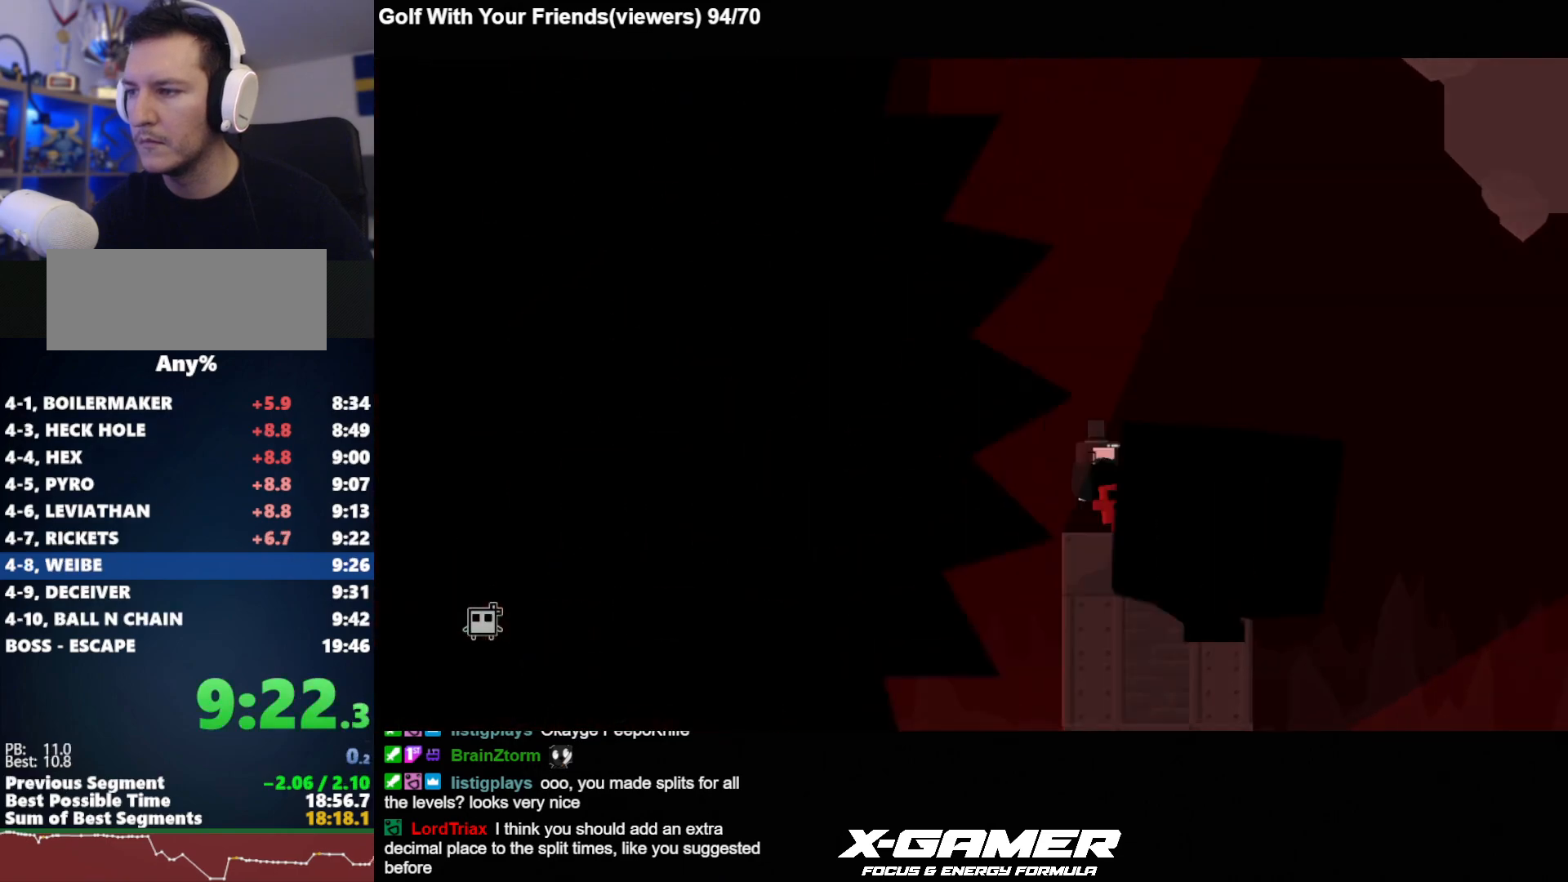
{"keys": ["j"], "events": []}
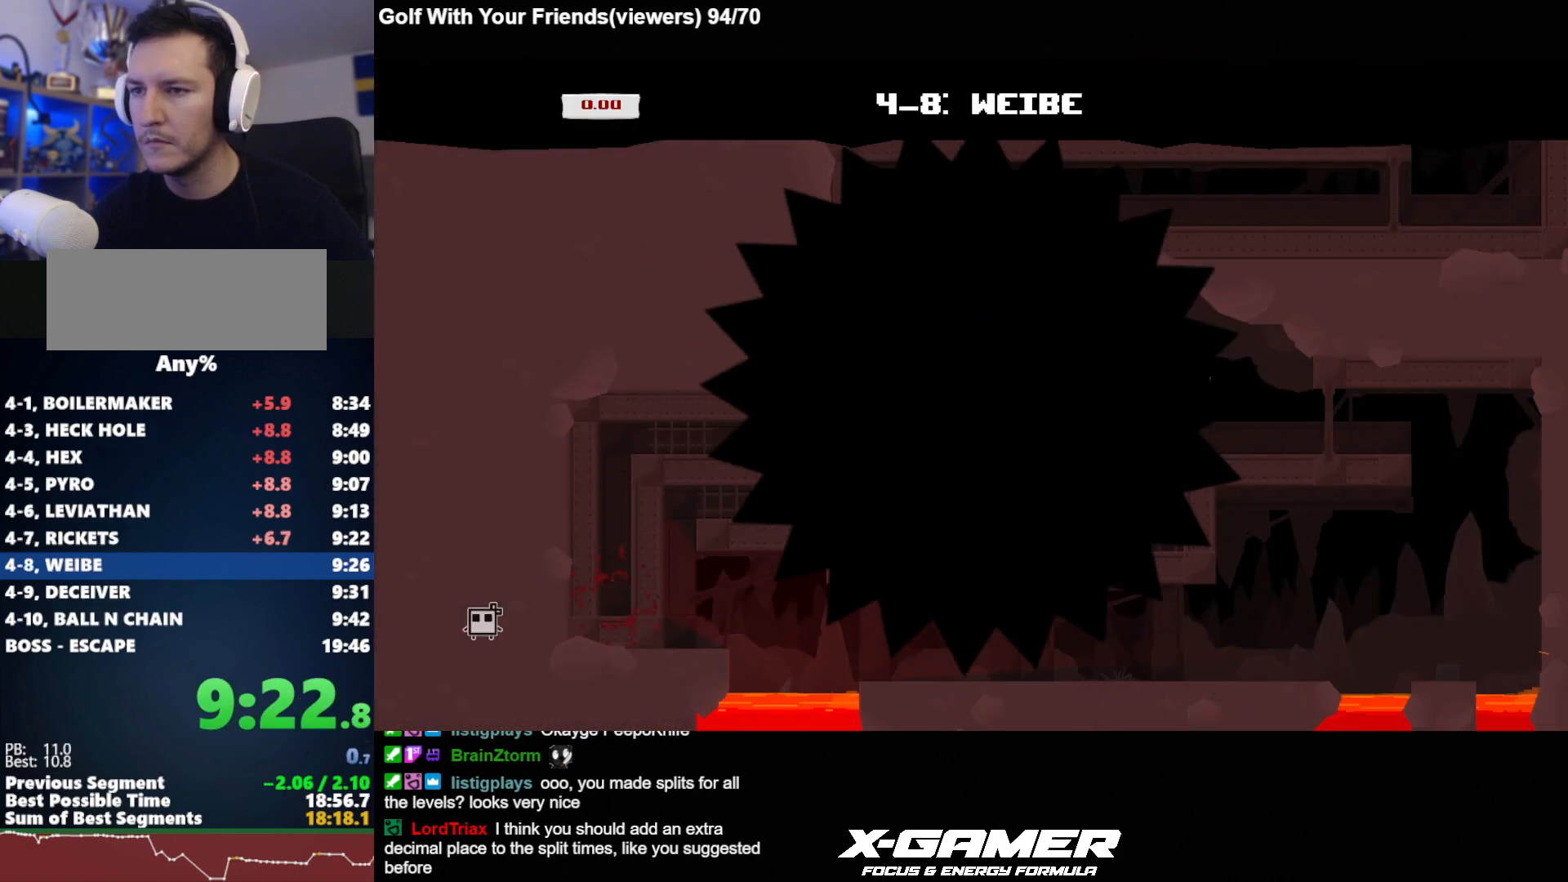
{"keys": ["a", "j"], "events": [[100, "a", "down"]]}
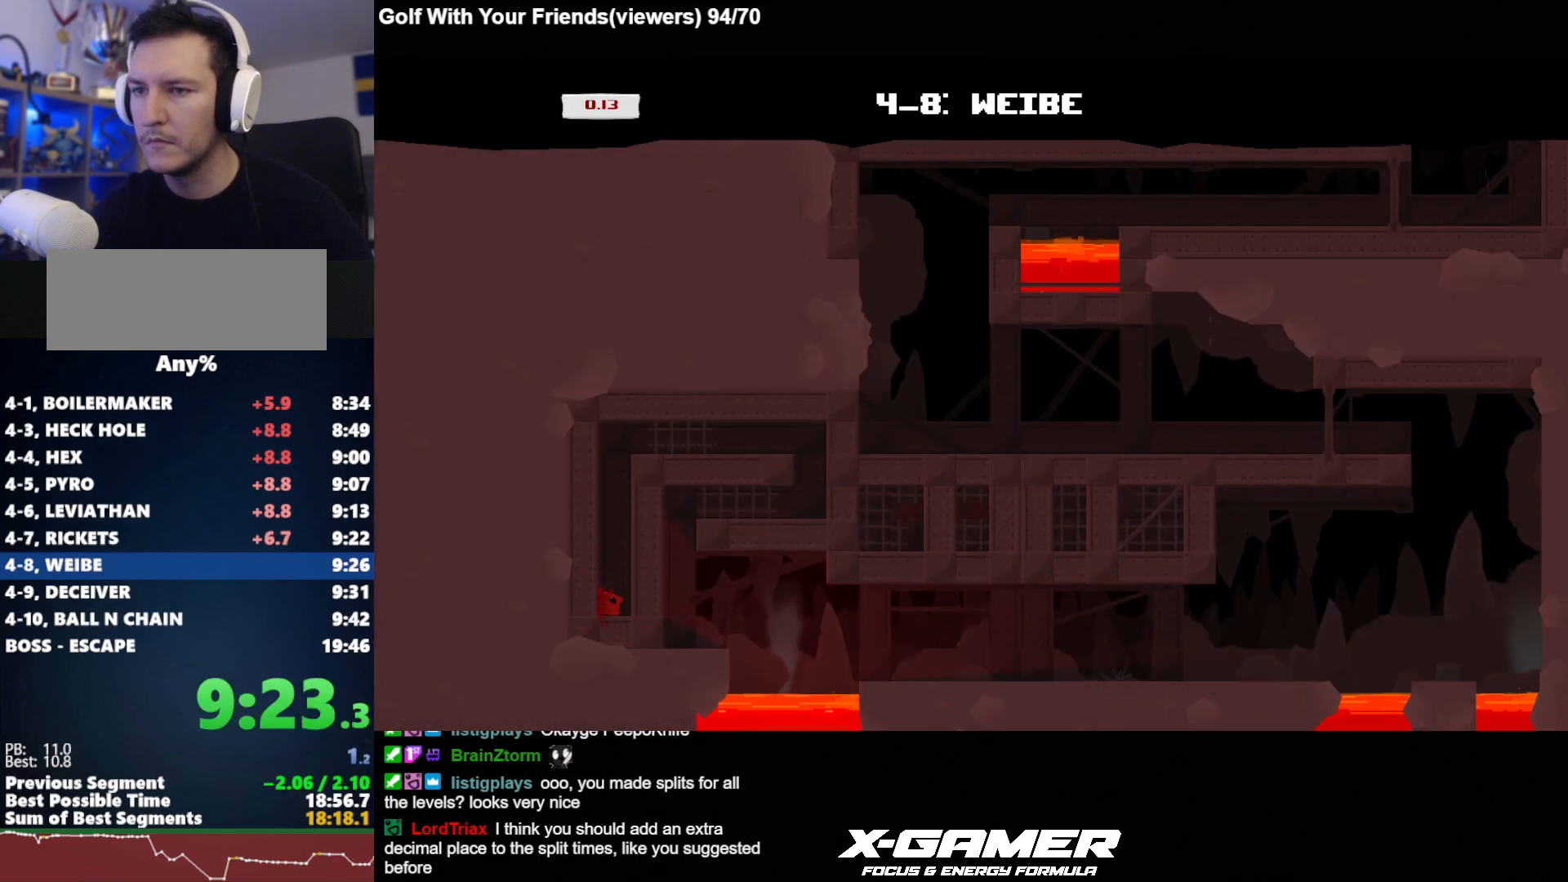
{"keys": ["a", "j", "k"], "events": [[100, "k", "down"]]}
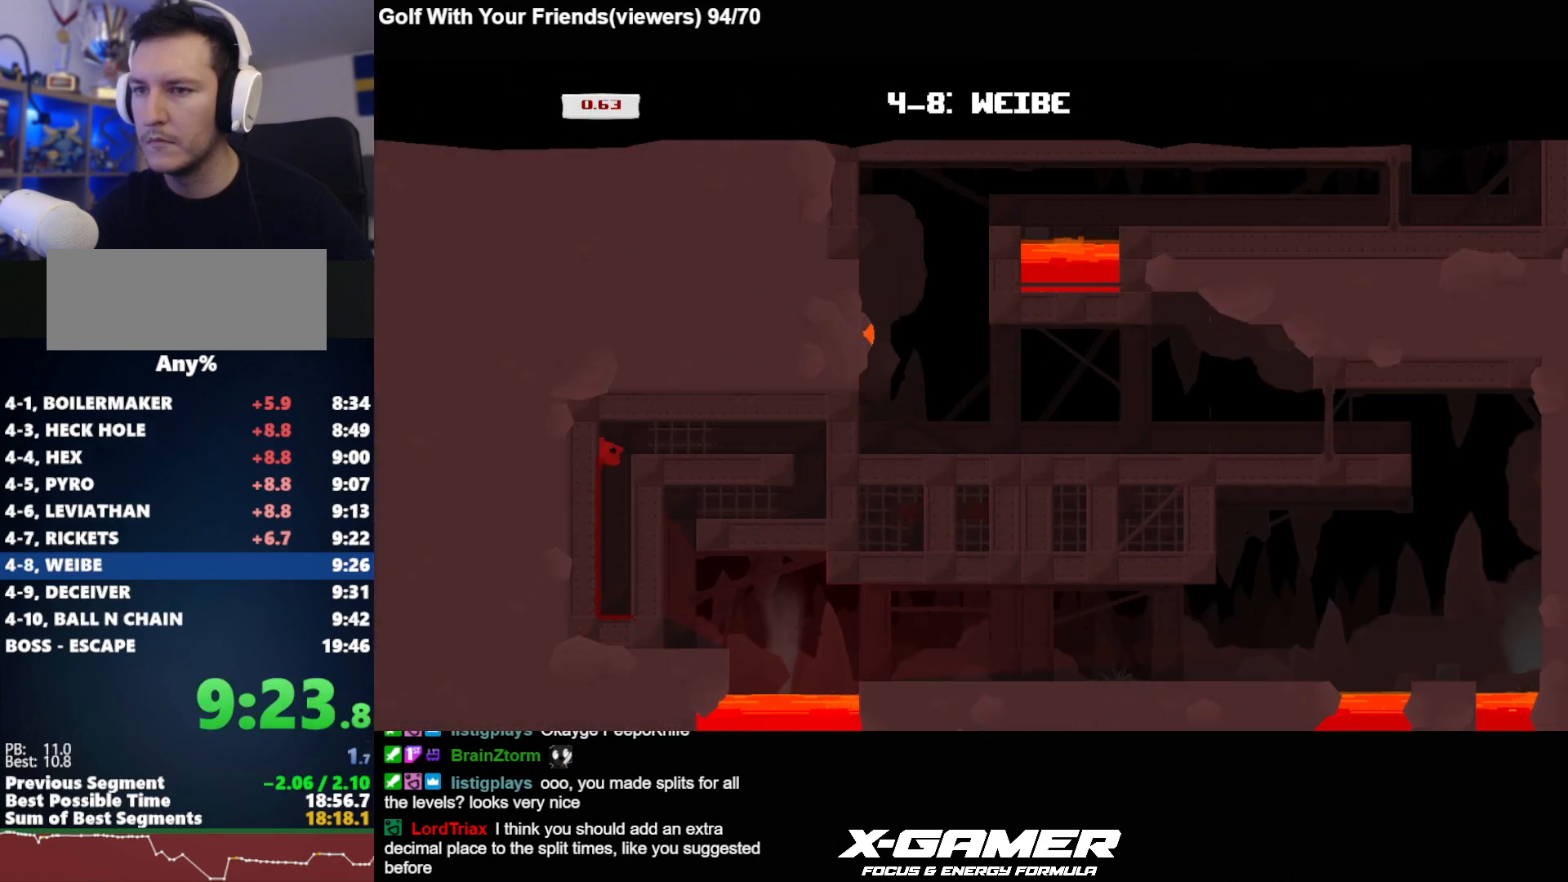
{"keys": ["a", "d", "j"], "events": [[83, "d", "down"], [83, "k", "up"], [133, "a", "up"], [133, "k", "down"], [167, "k", "up"], [500, "a", "down"]]}
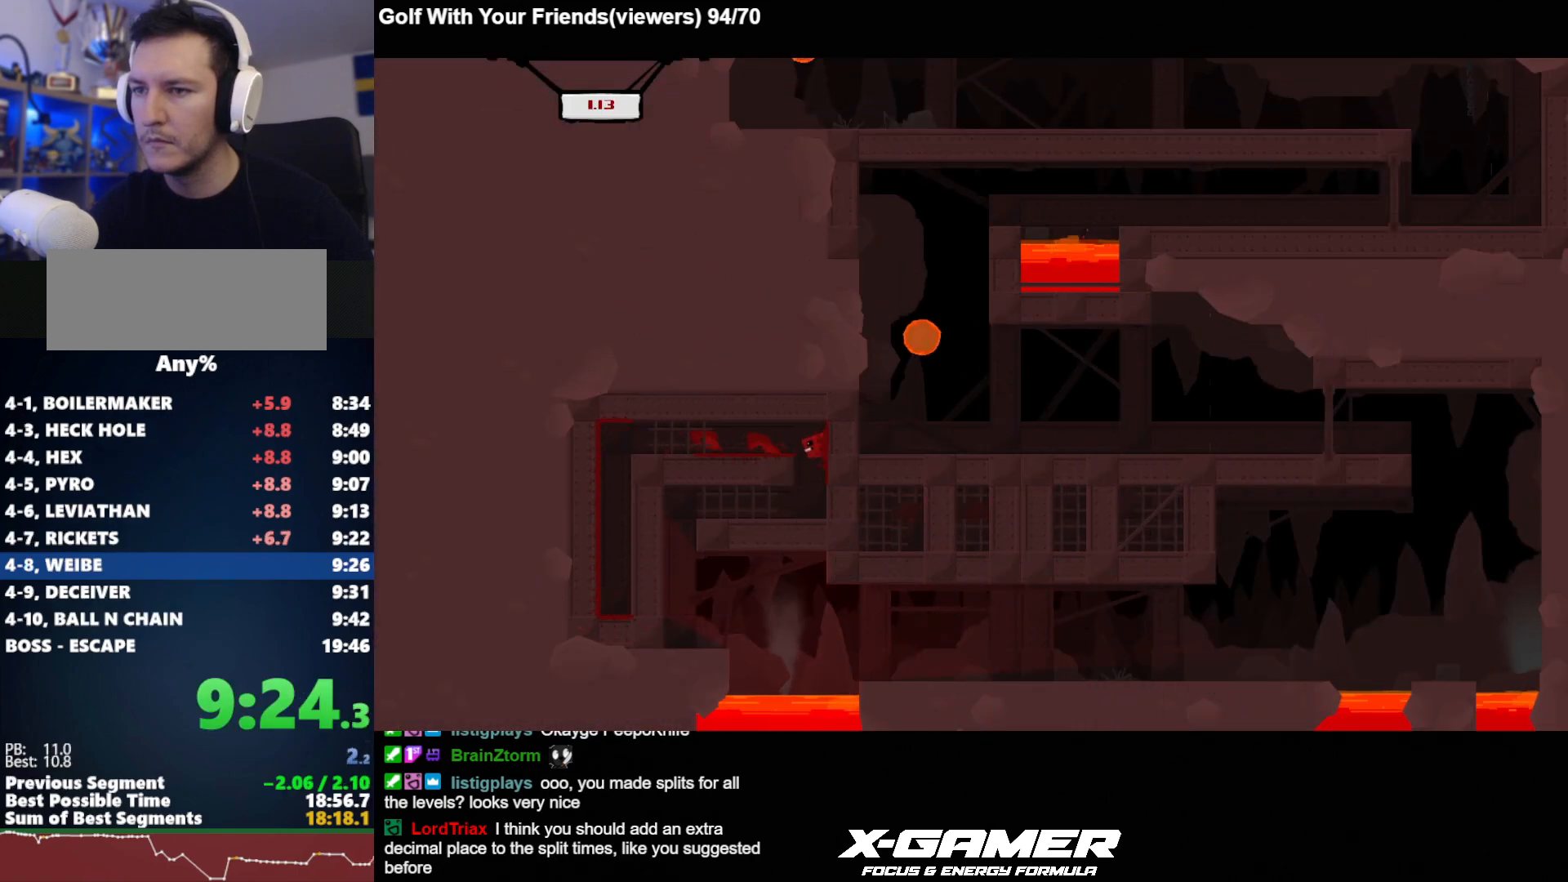
{"keys": ["a", "j"], "events": [[50, "d", "up"]]}
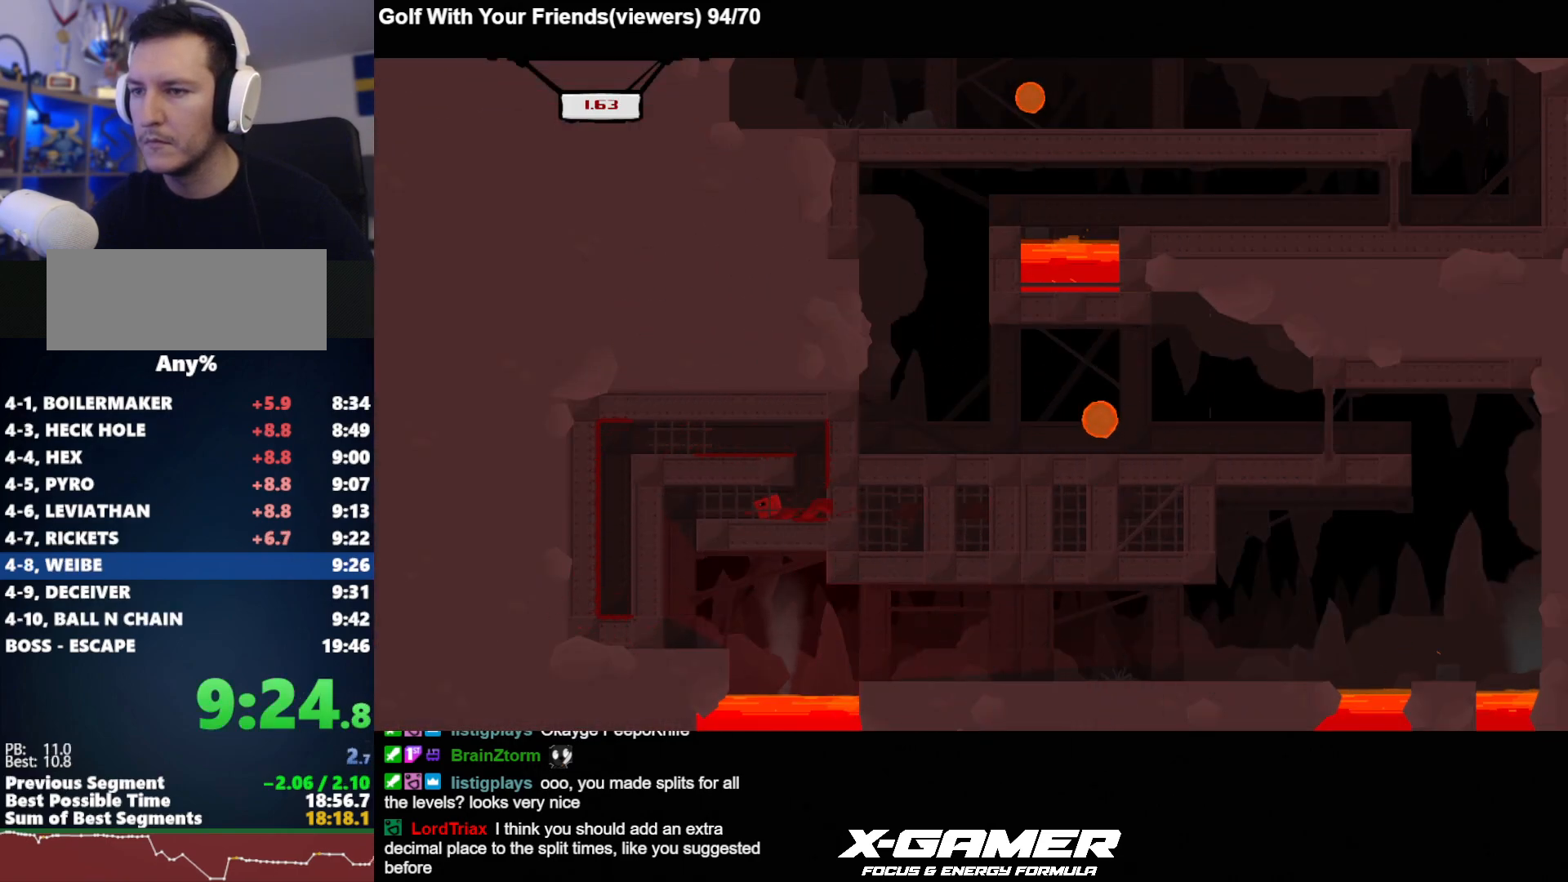
{"keys": ["a", "j"], "events": []}
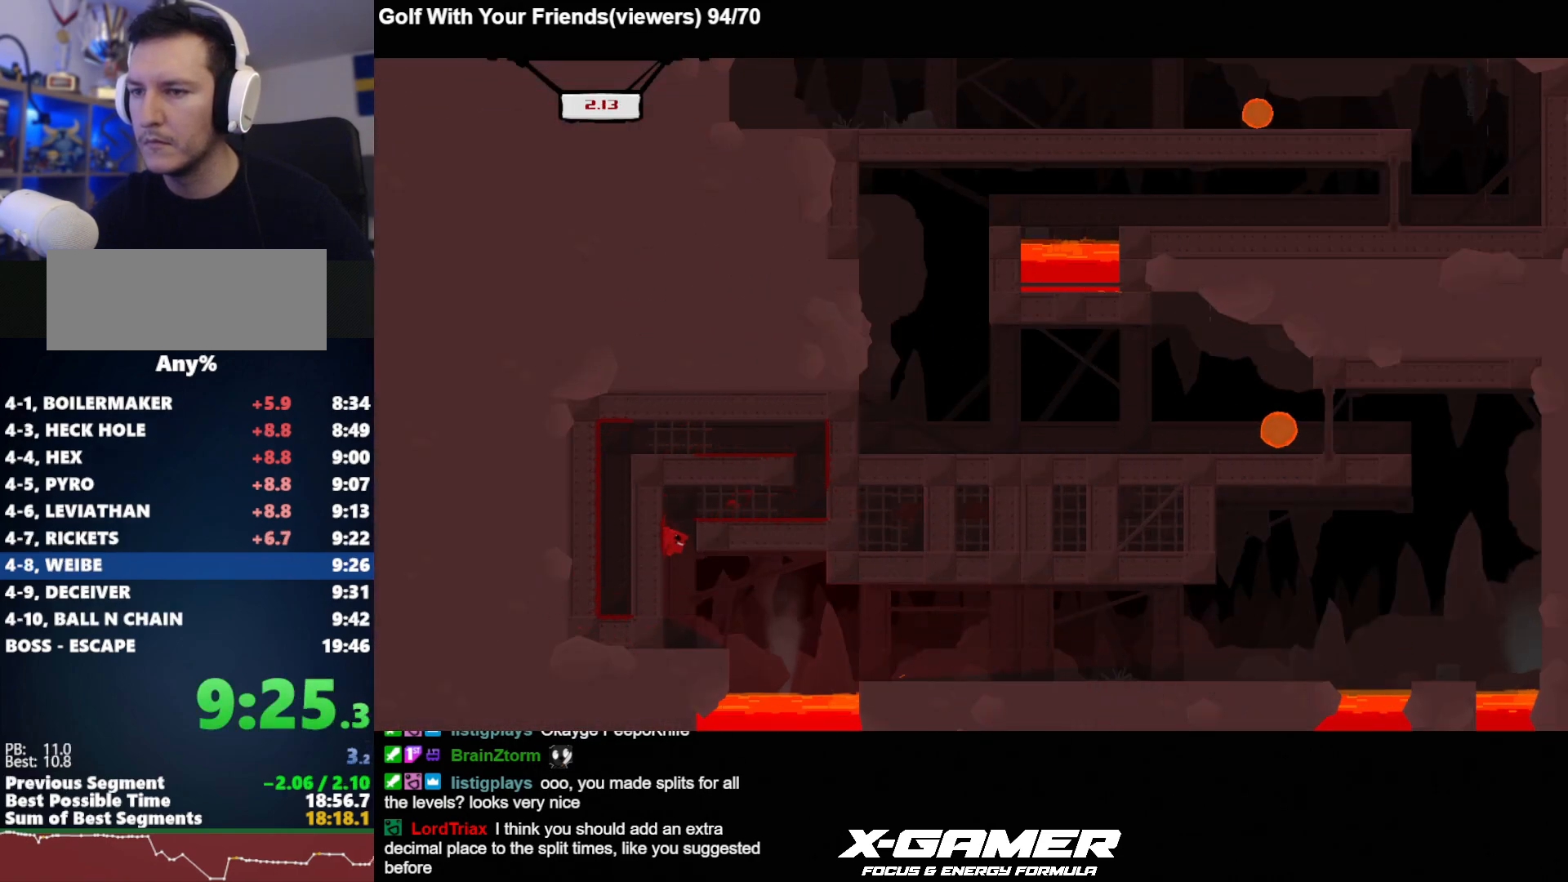
{"keys": ["d", "j"], "events": [[317, "a", "up"], [317, "d", "down"], [317, "k", "down"], [367, "k", "up"]]}
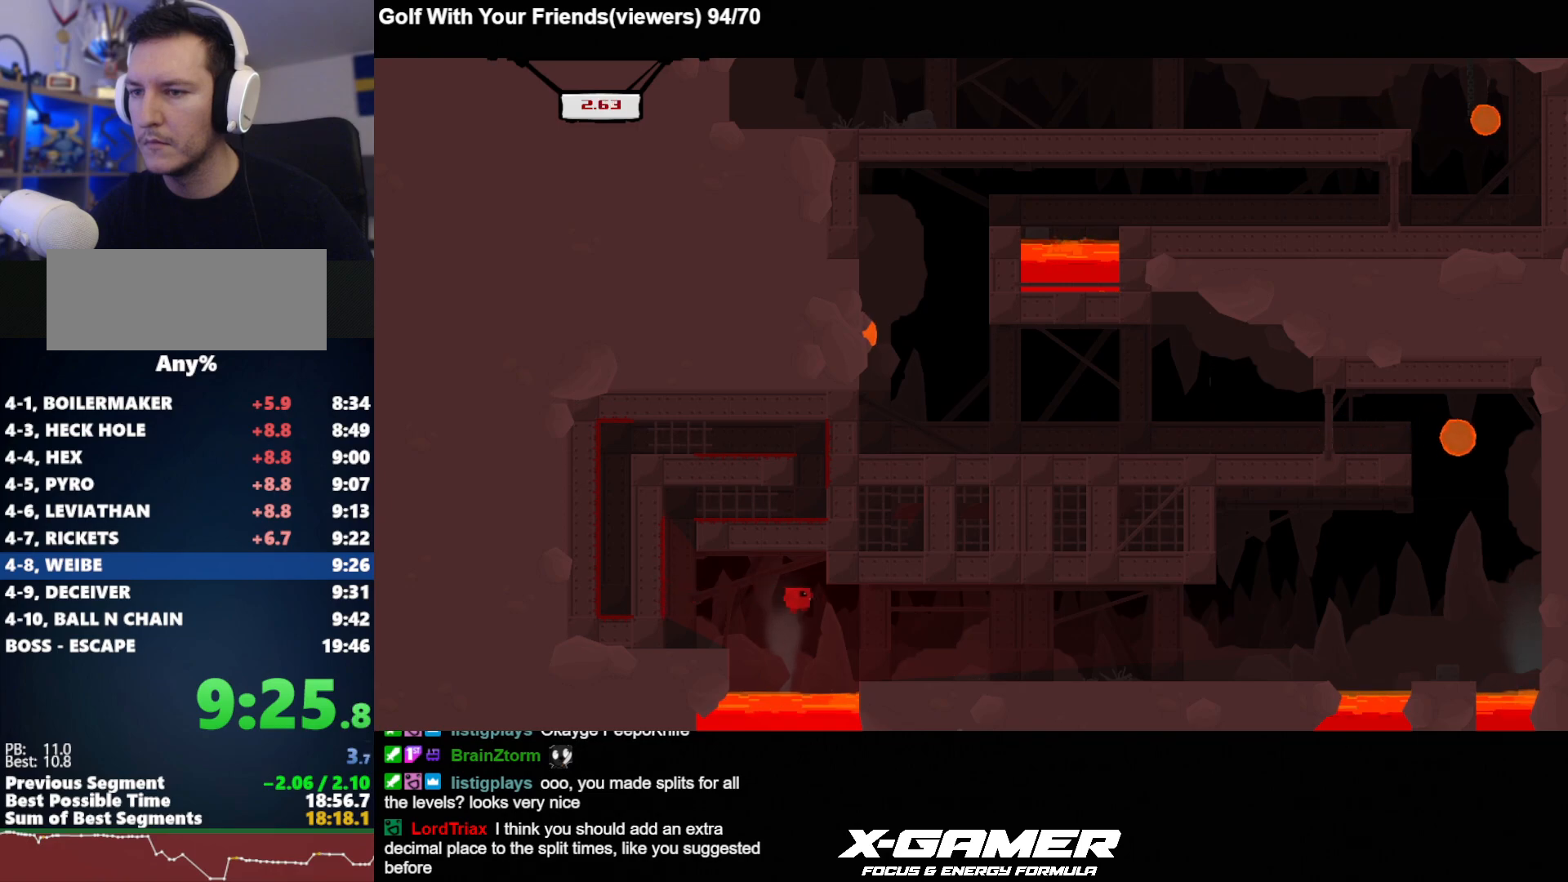
{"keys": ["d", "j"], "events": []}
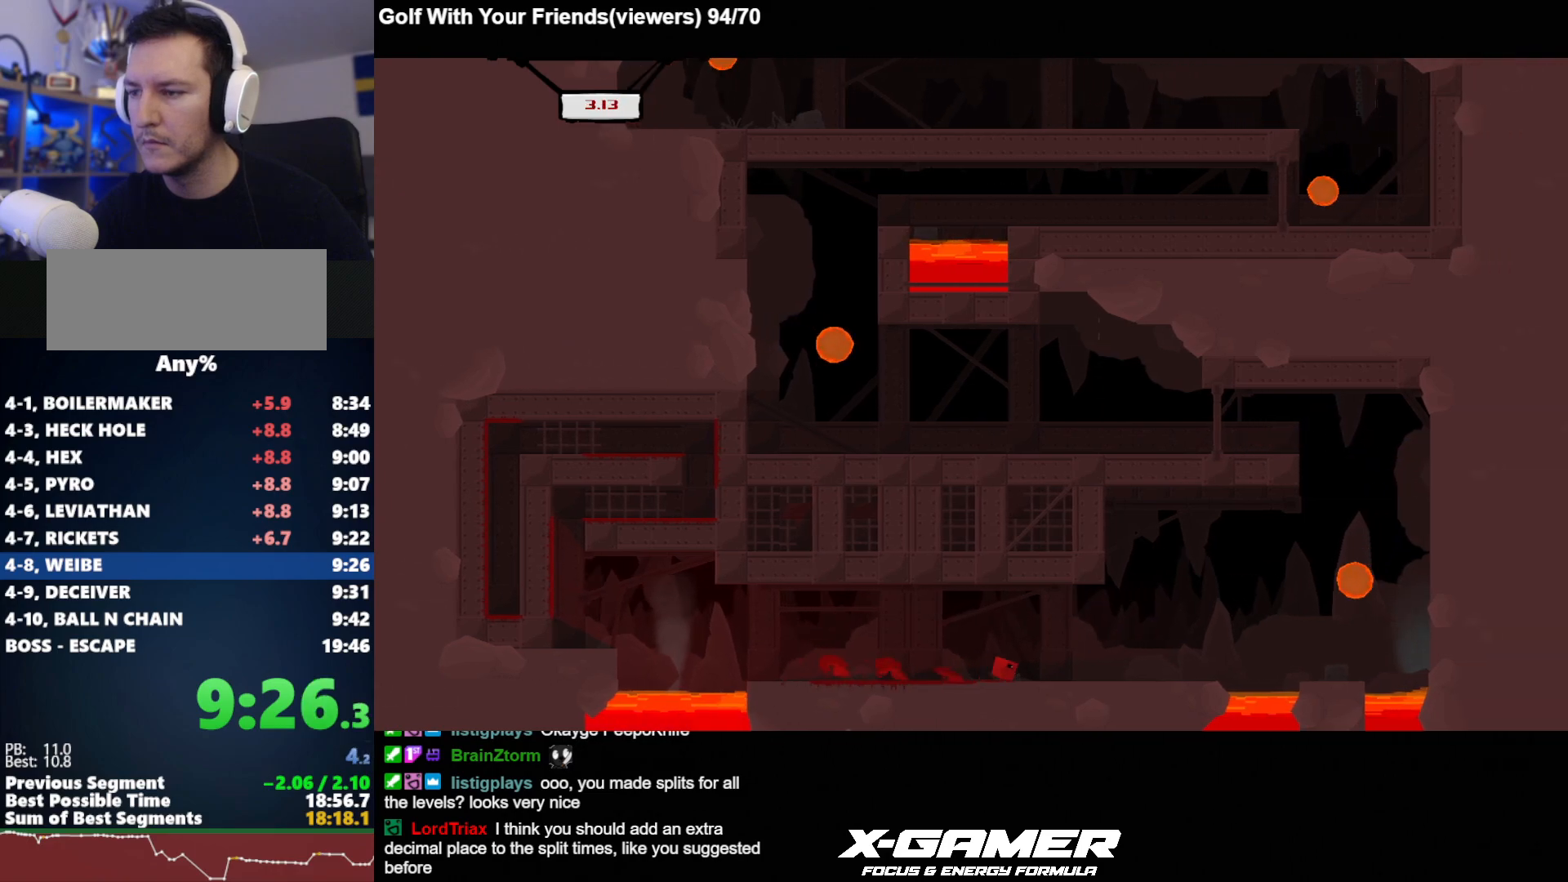
{"keys": ["d", "j", "k"], "events": [[150, "k", "down"]]}
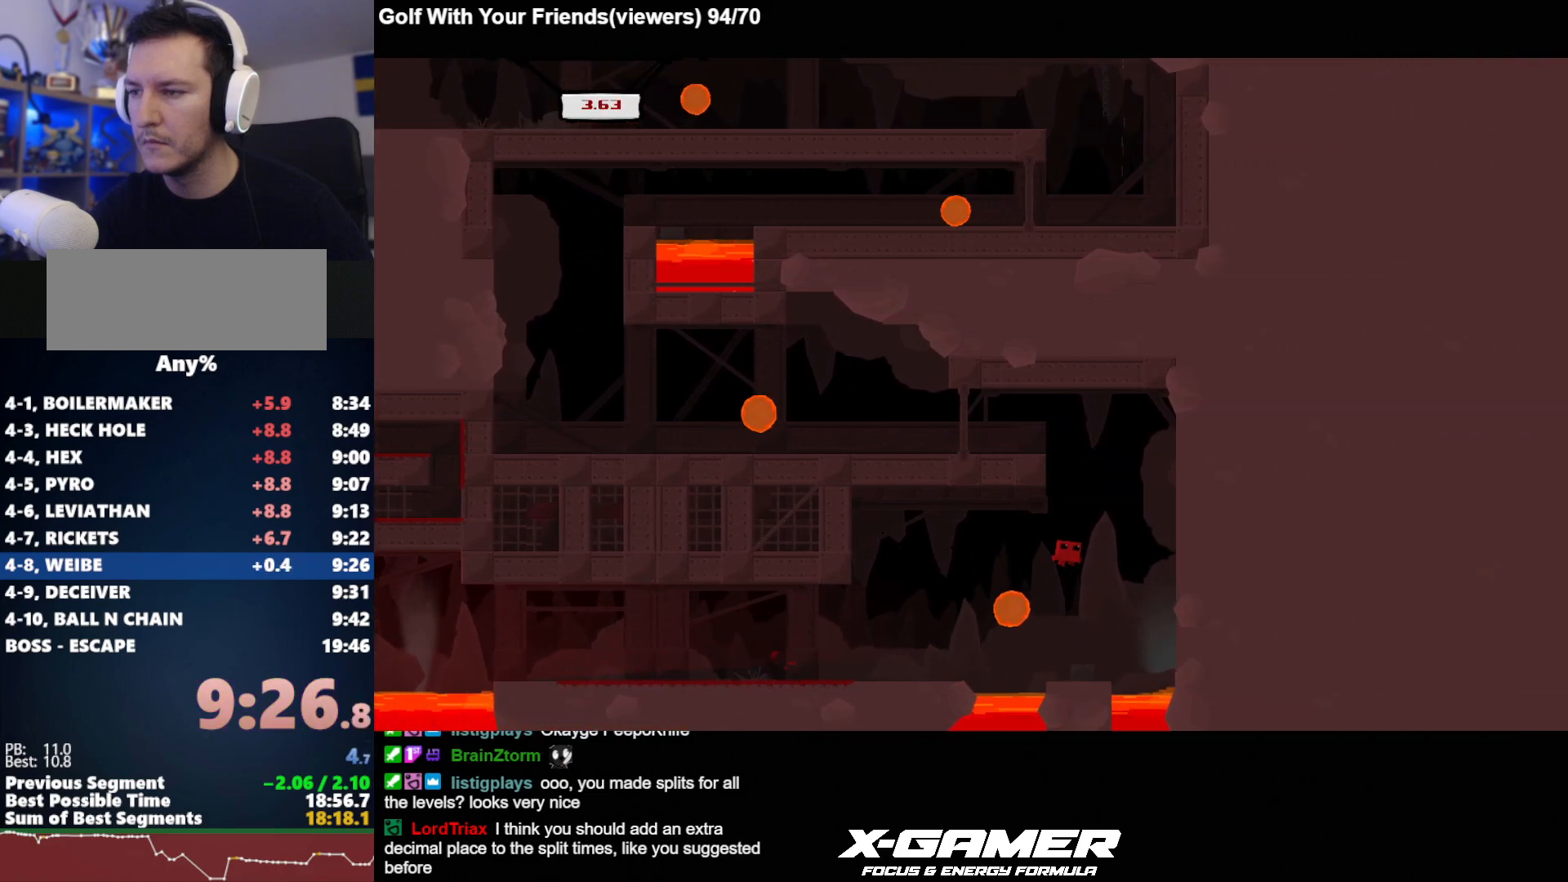
{"keys": ["a", "j", "k"], "events": [[233, "k", "up"], [317, "a", "down"], [317, "d", "up"], [367, "k", "down"]]}
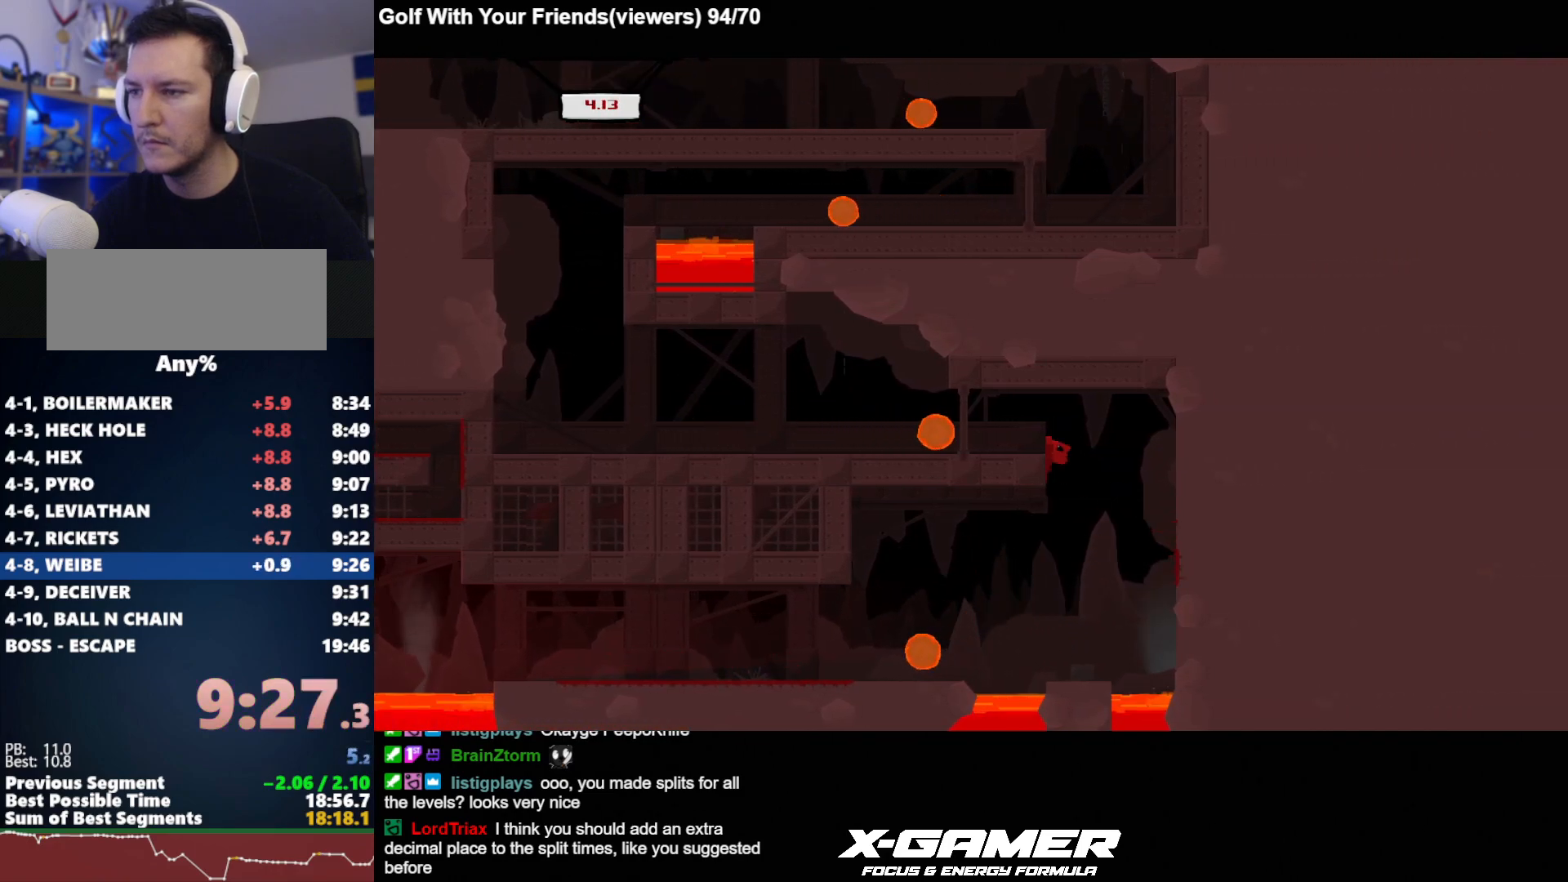
{"keys": ["a", "j"], "events": [[417, "k", "up"]]}
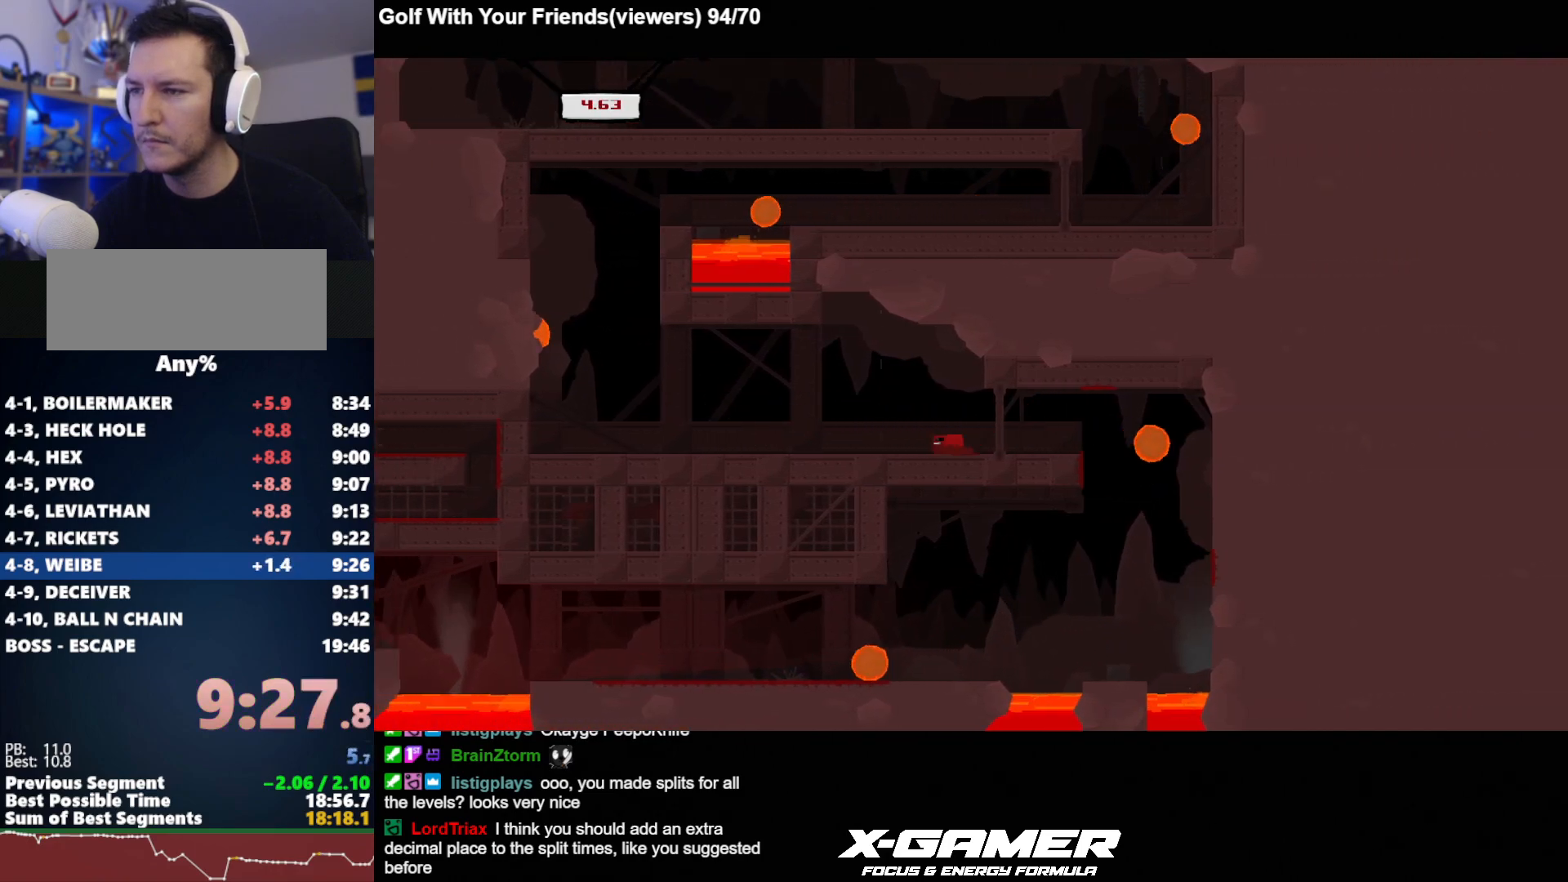
{"keys": ["a", "j"], "events": []}
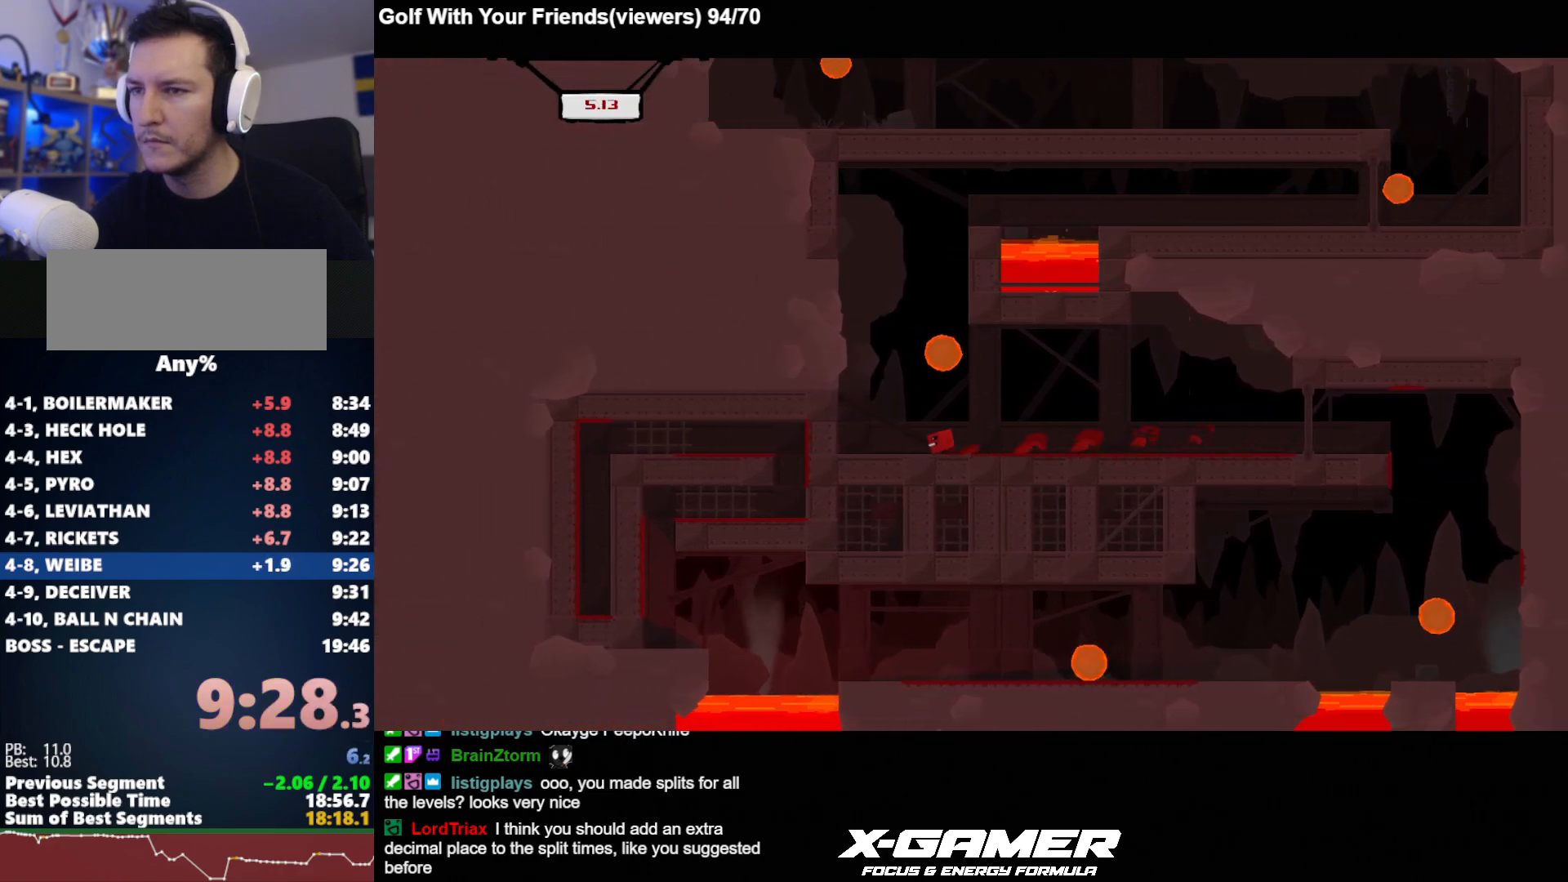
{"keys": ["d", "j", "k"], "events": [[83, "k", "down"], [317, "d", "down"], [367, "a", "up"], [367, "k", "up"], [417, "k", "down"]]}
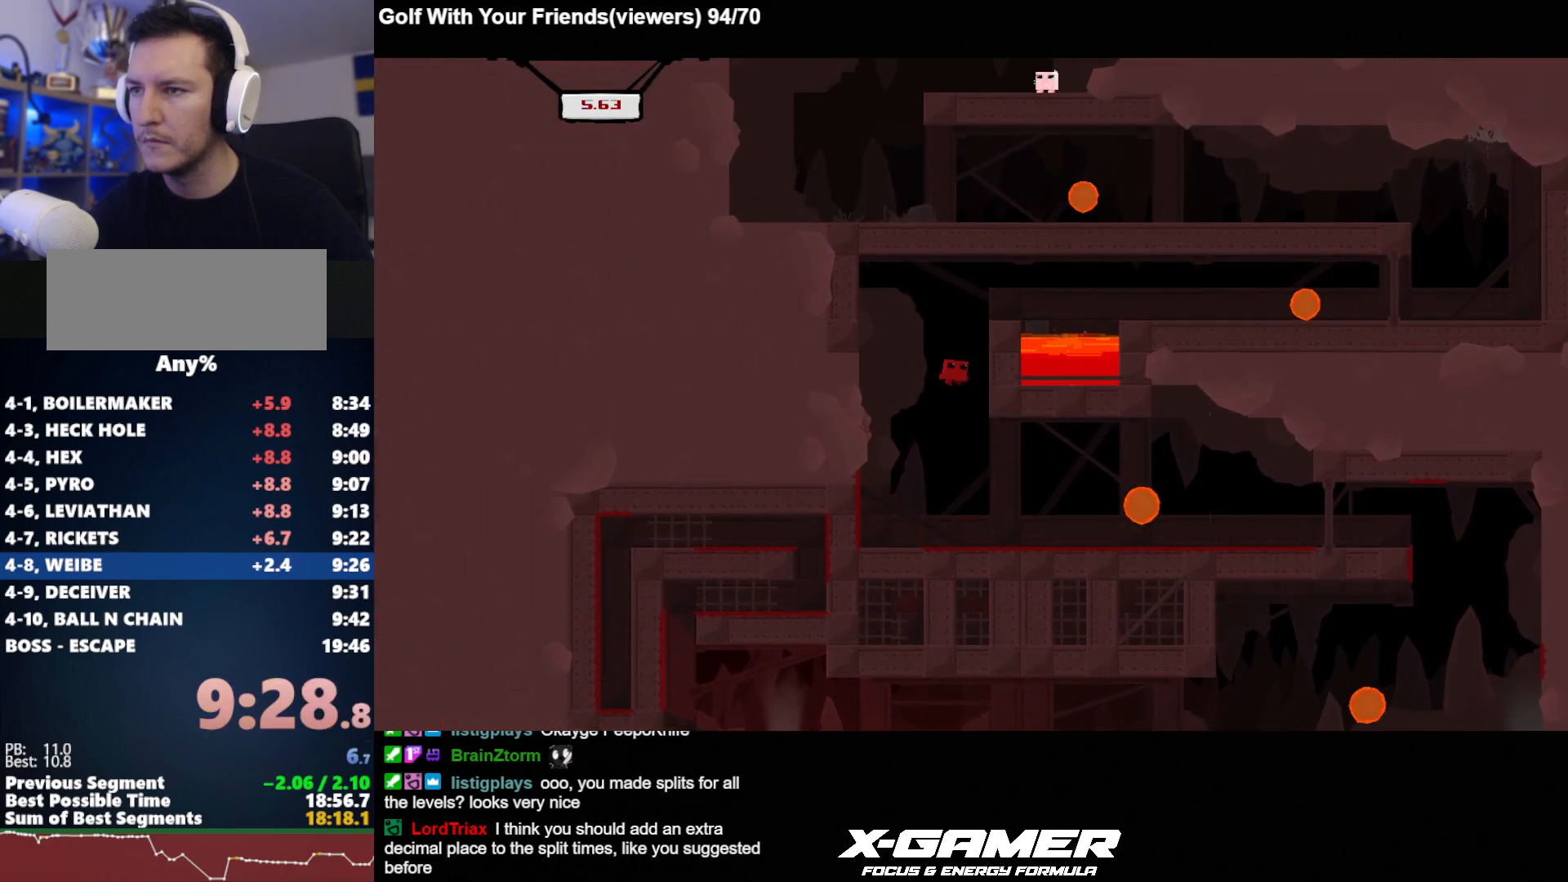
{"keys": ["j"], "events": [[283, "k", "up"], [333, "a", "down"], [333, "d", "up"], [417, "a", "up"]]}
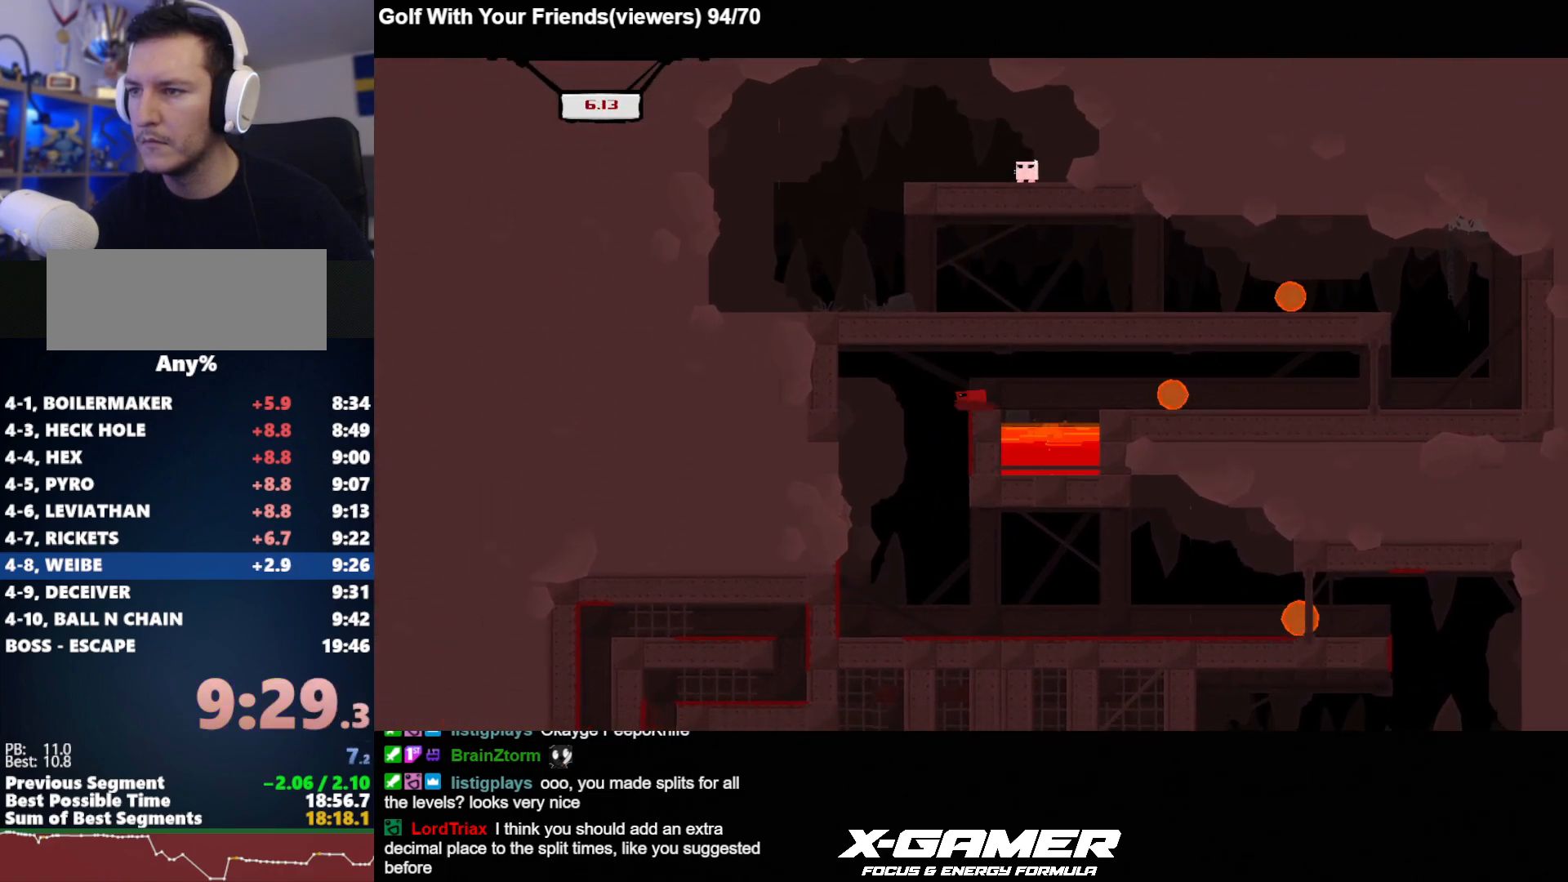
{"keys": ["d", "j", "k"], "events": [[150, "d", "down"], [400, "k", "down"]]}